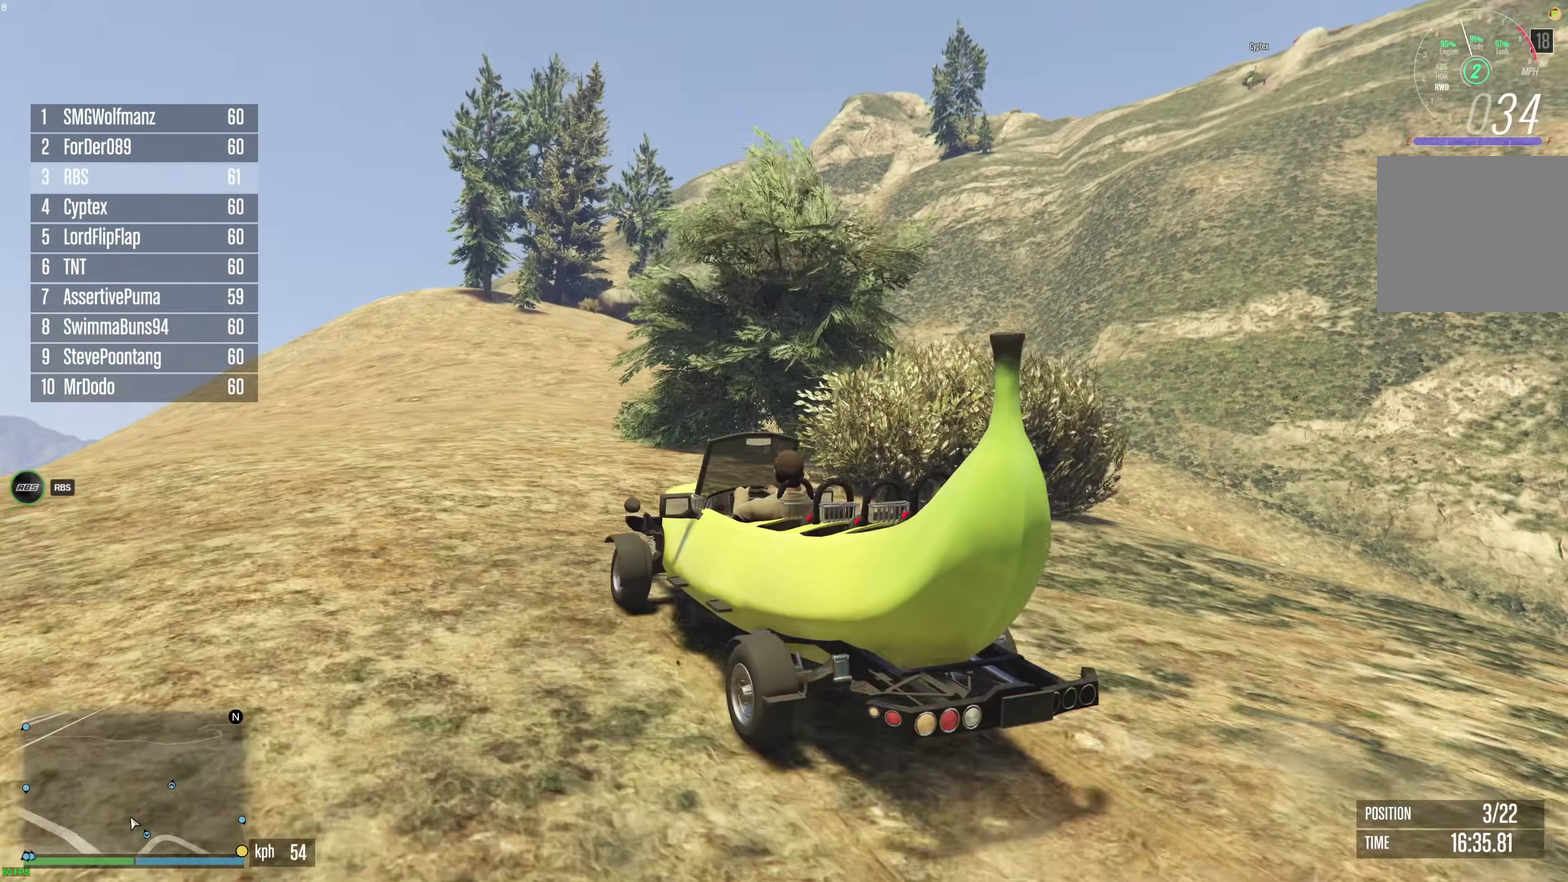
Gameplay with a controller (Xbox layout); each line is a JSON object with the inputs held at the frame after it (dt_ms = milliseconds from this image to that frame). "events" lists button and stick changes between this image and that frame as [ms after this image, input, new state], when the widget could be followed in between. This document gives stick clicks only as held states, not as events.
{"dt_ms": 300, "buttons": ["R2"], "left_stick": "right", "right_stick": "up-right", "events": [[233, "left_stick", "right"]]}
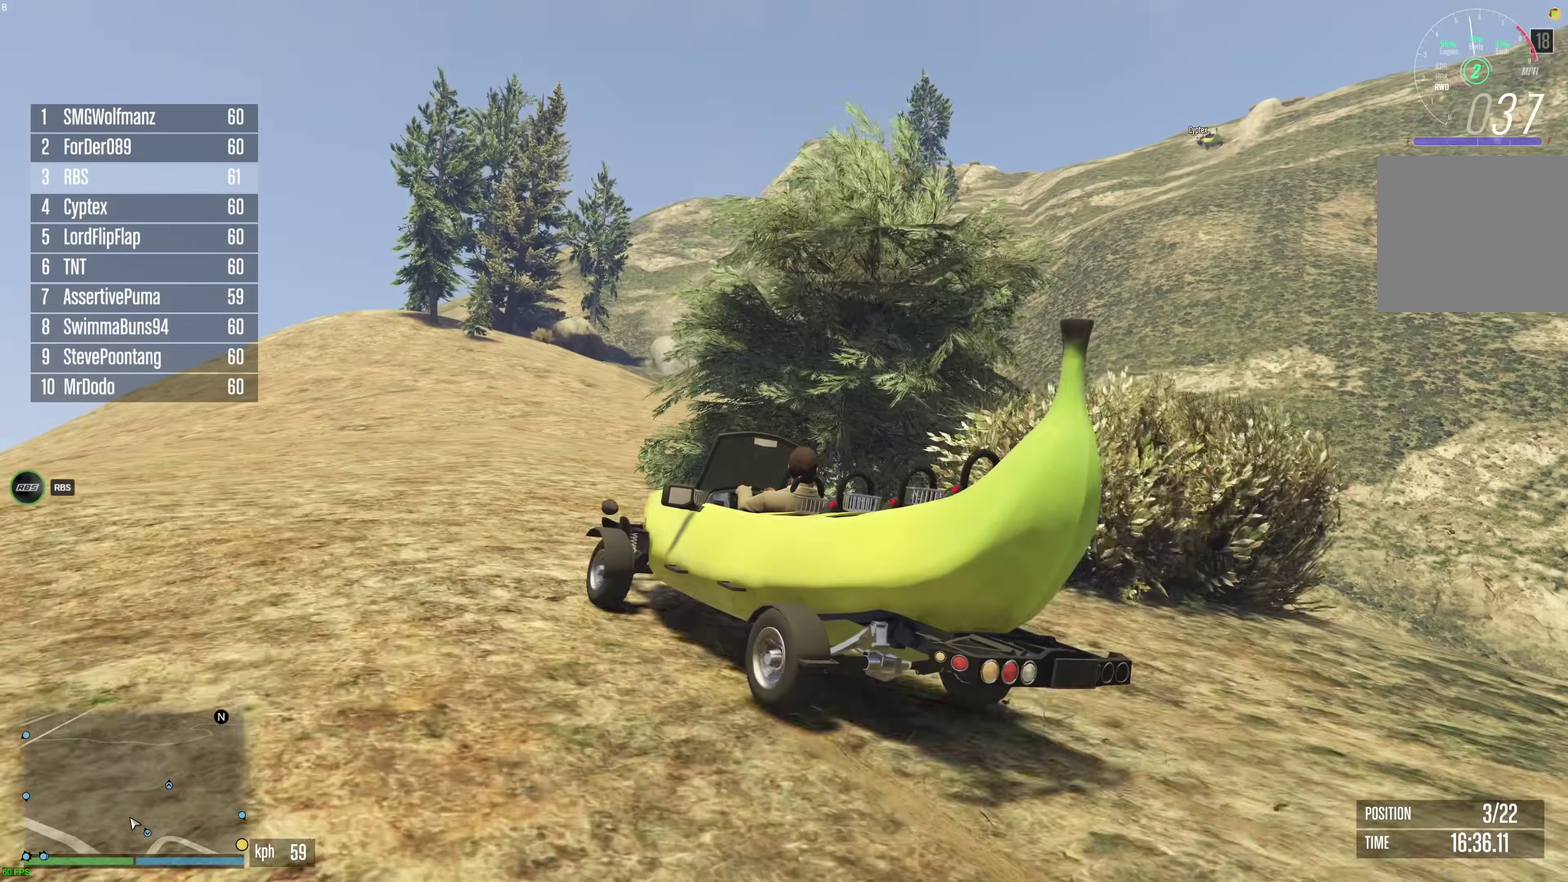
{"dt_ms": 600, "buttons": ["R2"], "left_stick": "right", "right_stick": "up-right", "events": [[50, "left_stick", "center"], [167, "left_stick", "right"], [283, "left_stick", "center"], [400, "left_stick", "right"], [517, "left_stick", "center"], [600, "left_stick", "right"]]}
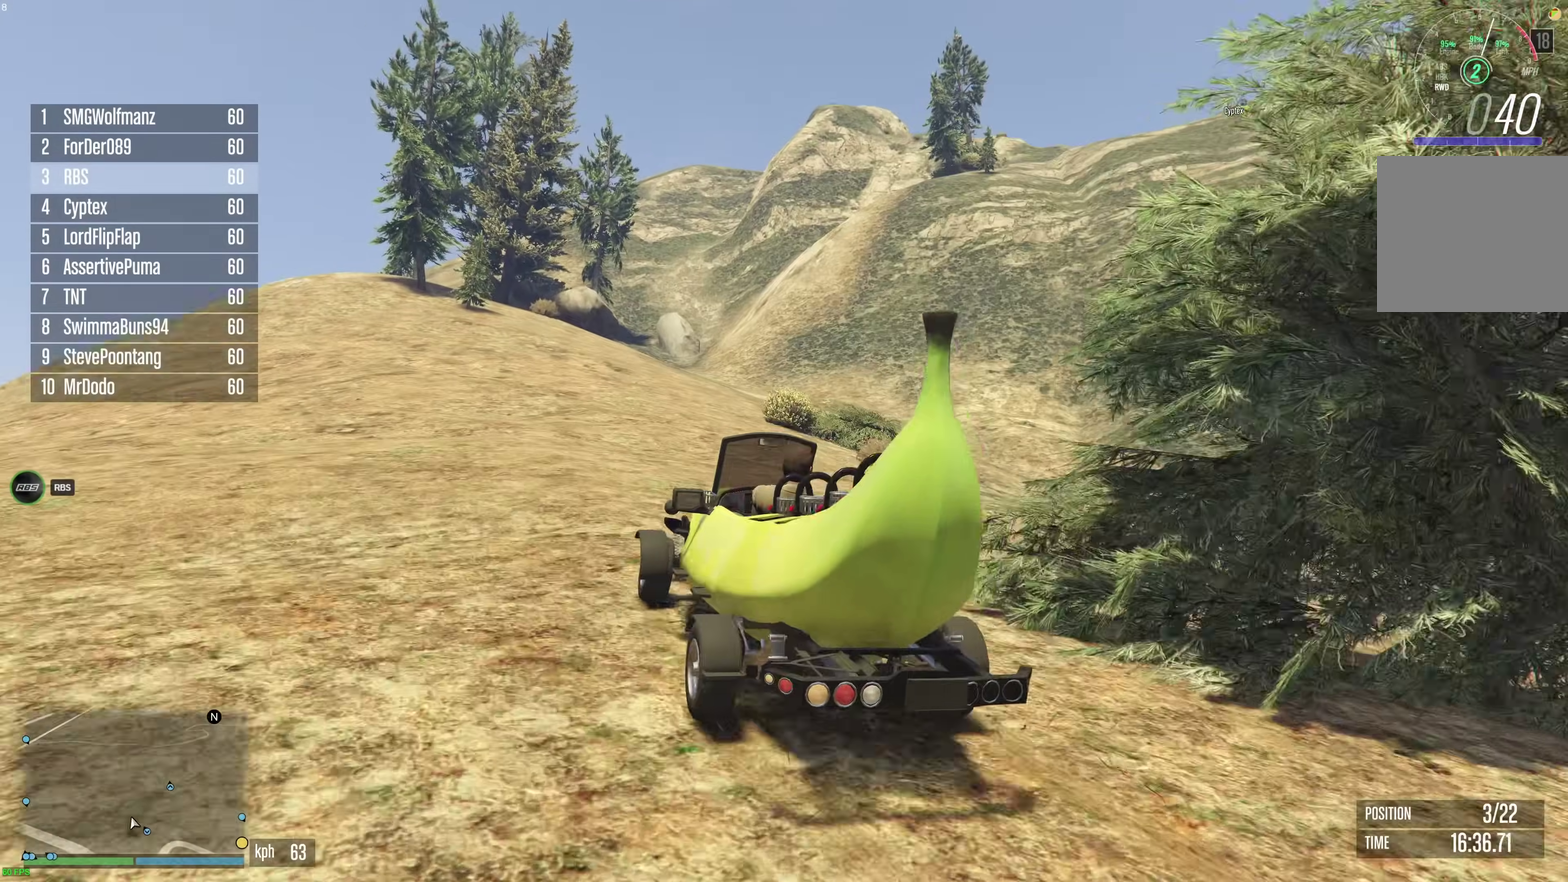
{"dt_ms": 400, "buttons": ["R2"], "left_stick": "right", "right_stick": "up-right", "events": [[117, "left_stick", "center"], [233, "left_stick", "right"]]}
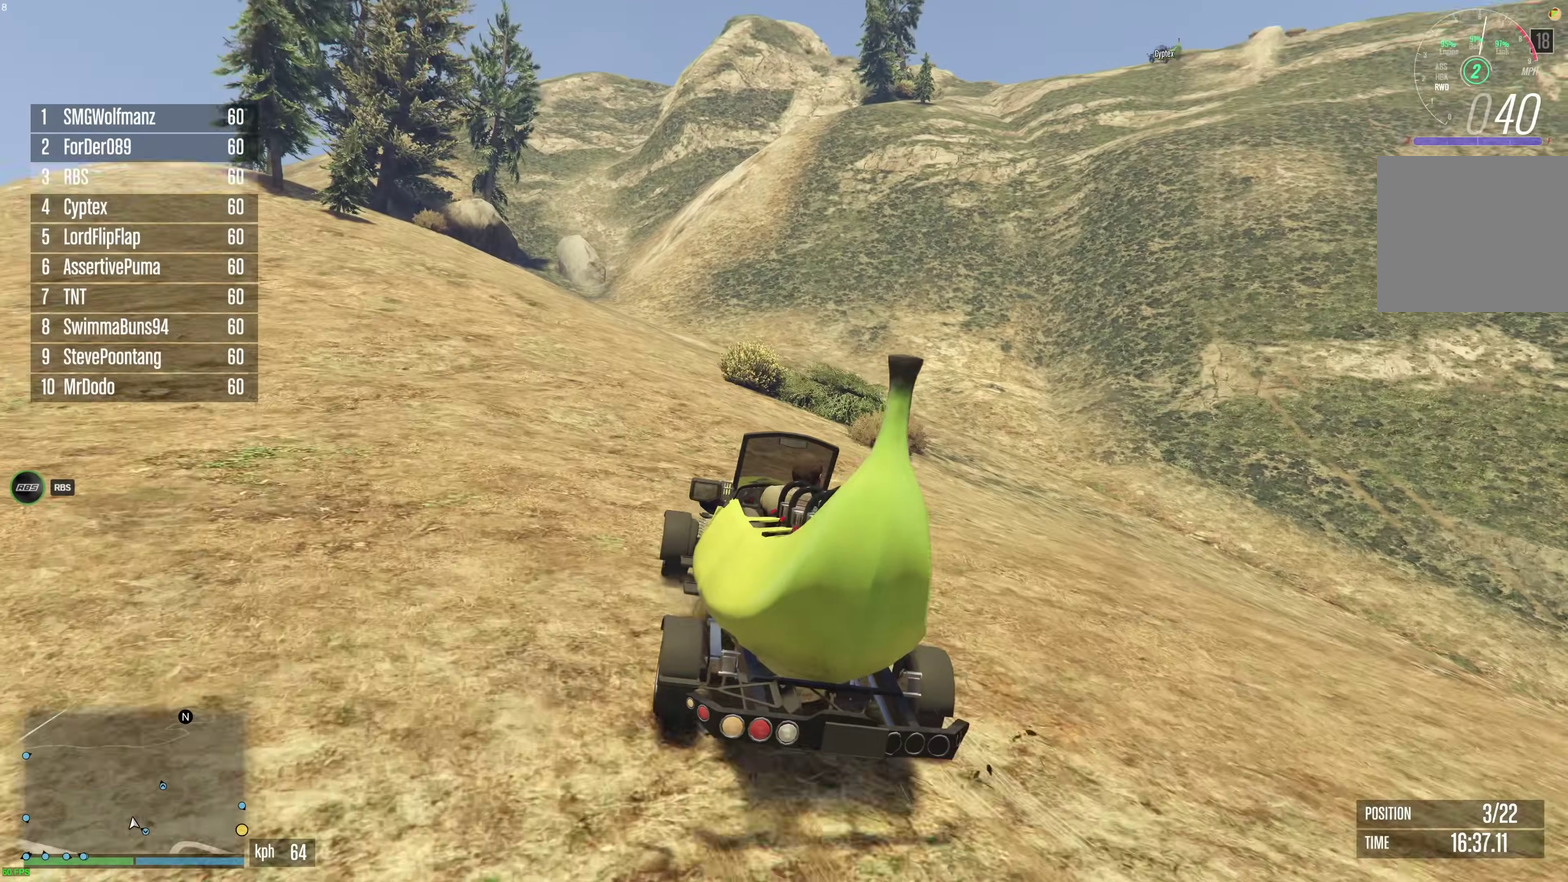
{"dt_ms": 500, "buttons": ["R2"], "left_stick": "center", "right_stick": "up-right", "events": [[133, "left_stick", "center"], [200, "left_stick", "right"], [317, "left_stick", "center"], [417, "left_stick", "right"], [500, "left_stick", "center"]]}
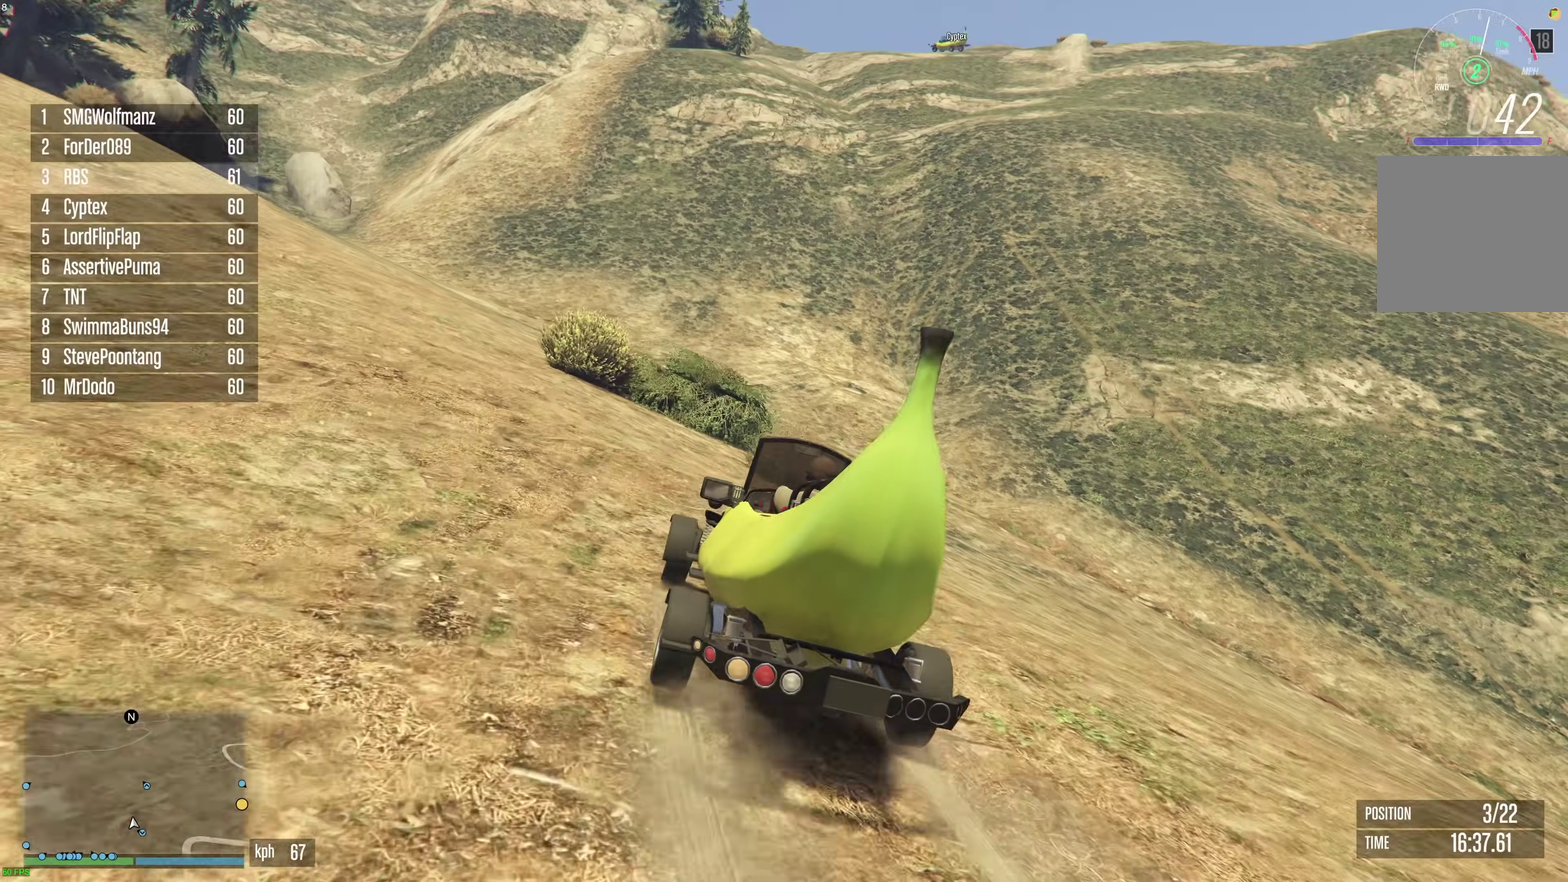
{"dt_ms": 500, "buttons": ["R2"], "left_stick": "center", "right_stick": "up-right", "events": []}
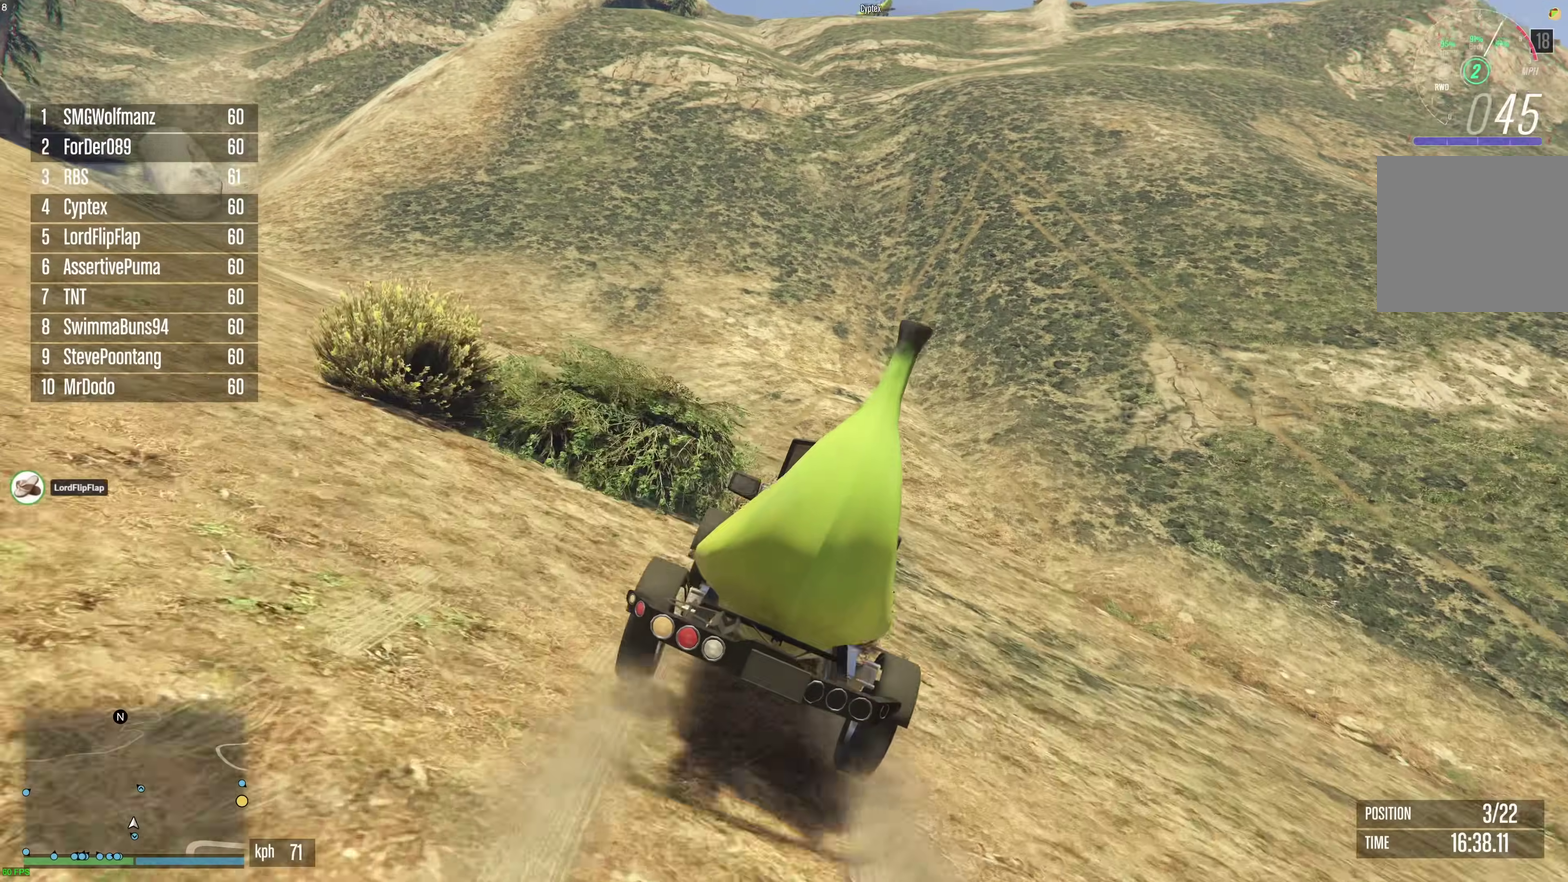
{"dt_ms": 400, "buttons": ["R2"], "left_stick": "center", "right_stick": "up", "events": [[383, "right_stick", "up"]]}
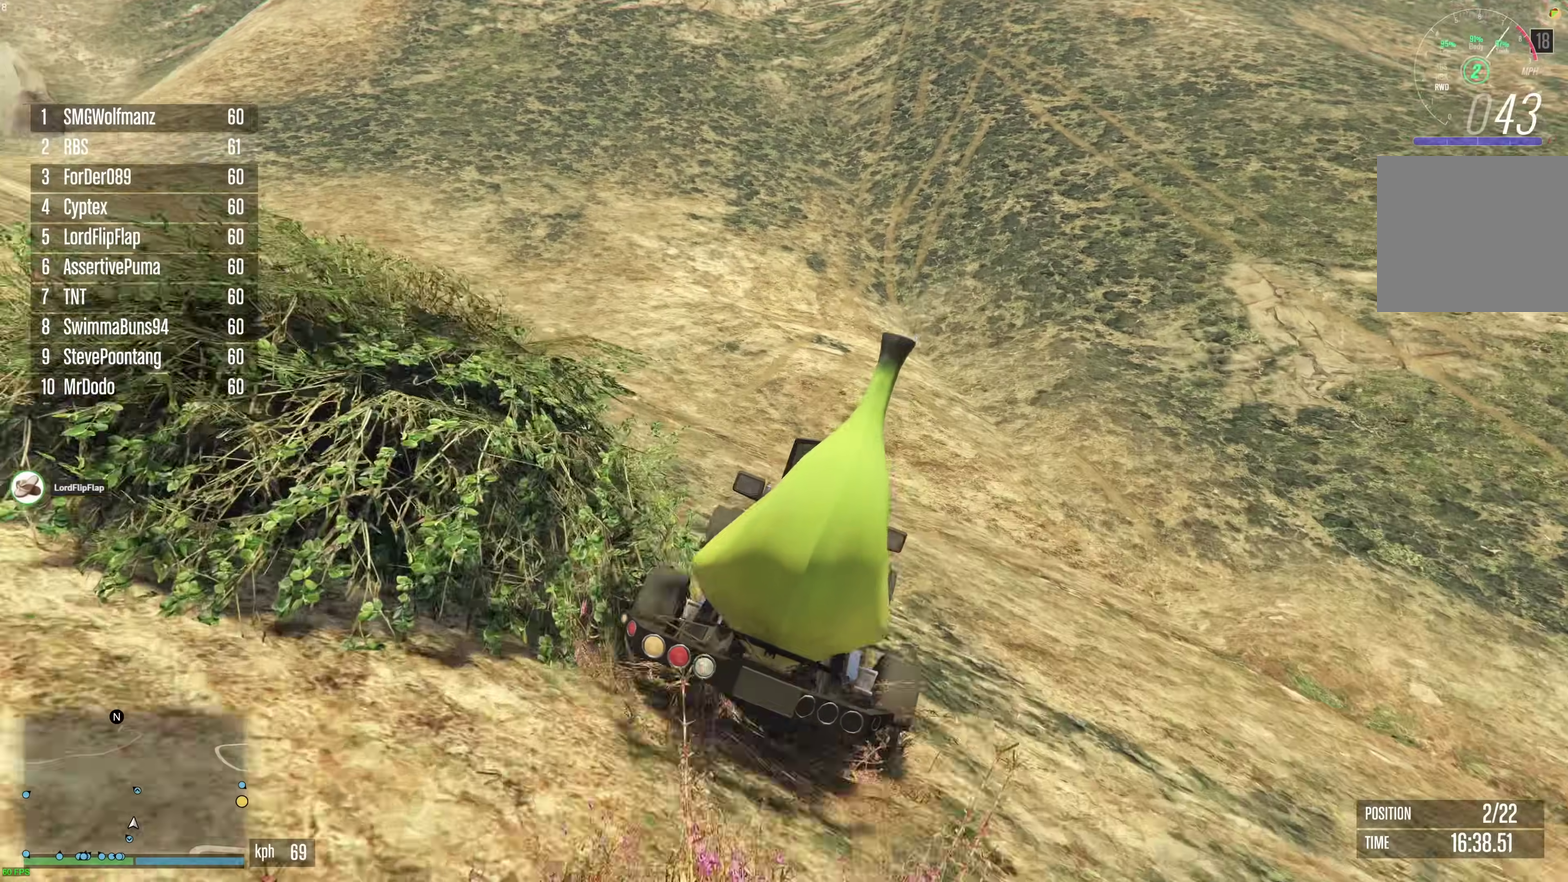
{"dt_ms": 600, "buttons": ["R2"], "left_stick": "center", "right_stick": "center", "events": [[133, "left_stick", "up-left"], [183, "left_stick", "center"], [333, "left_stick", "up-left"], [417, "left_stick", "center"], [500, "right_stick", "center"]]}
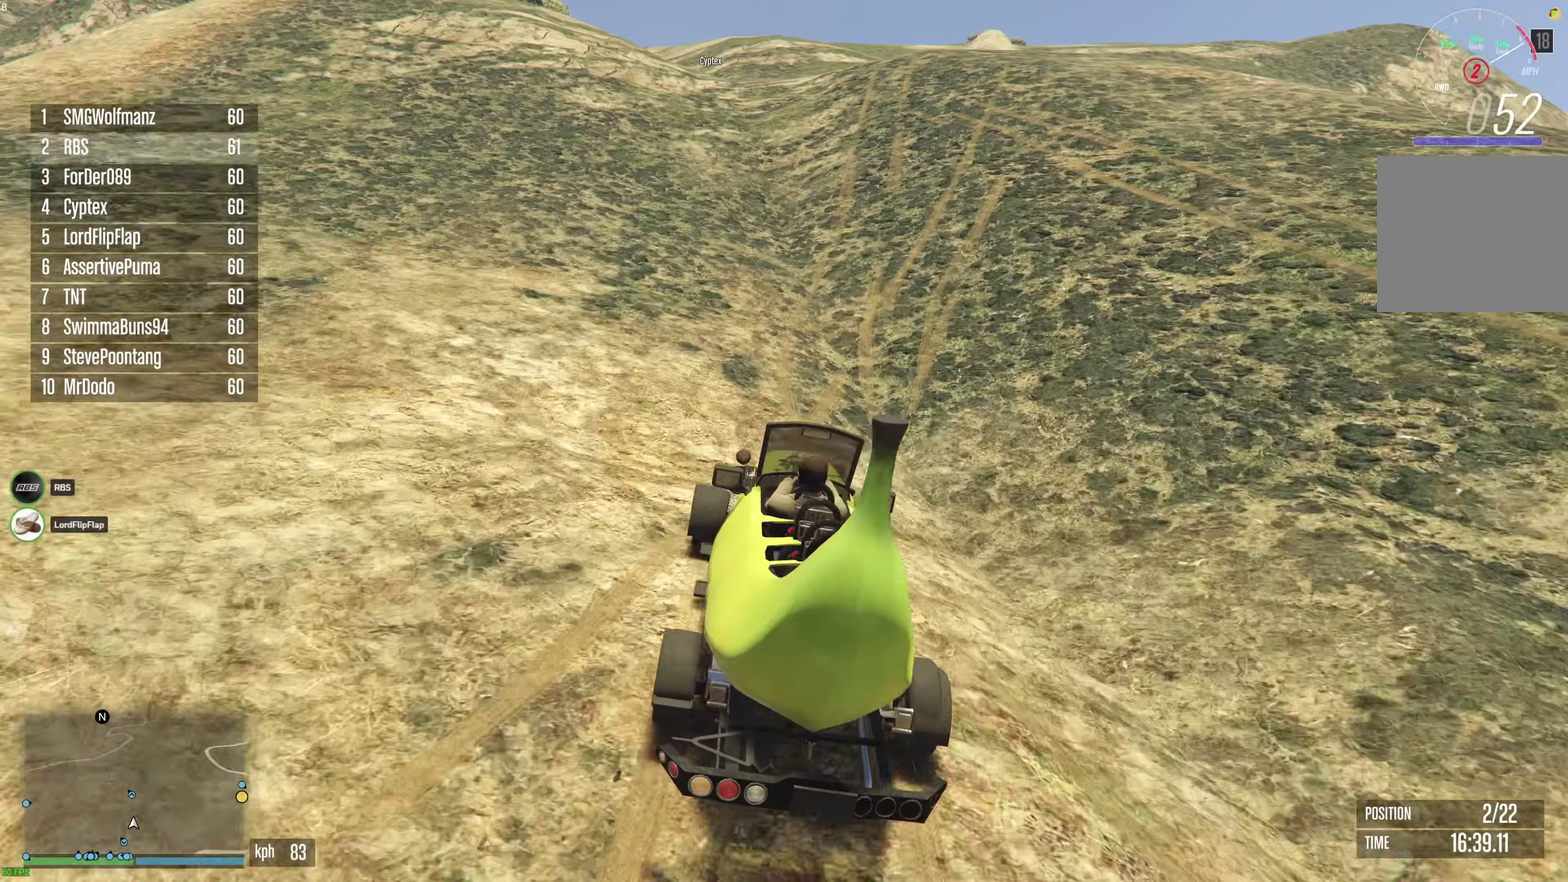
{"dt_ms": 300, "buttons": ["R2"], "left_stick": "center", "right_stick": "center", "events": []}
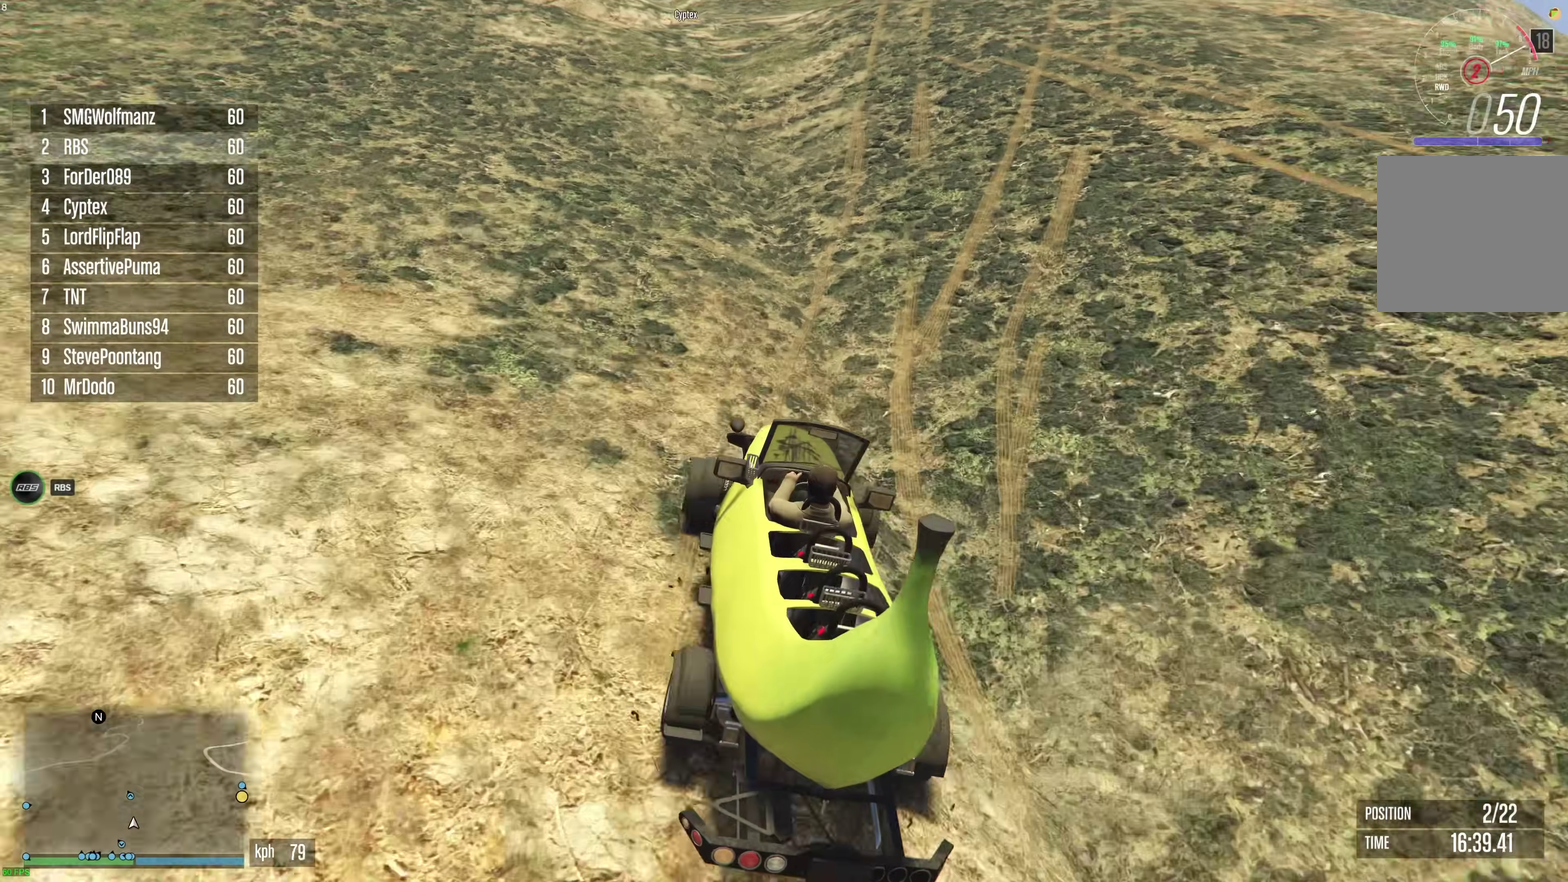
{"dt_ms": 900, "buttons": ["R2"], "left_stick": "center", "right_stick": "center", "events": [[167, "left_stick", "left"], [200, "right_stick", "up"], [250, "left_stick", "center"], [400, "right_stick", "center"], [417, "left_stick", "right"], [467, "left_stick", "center"]]}
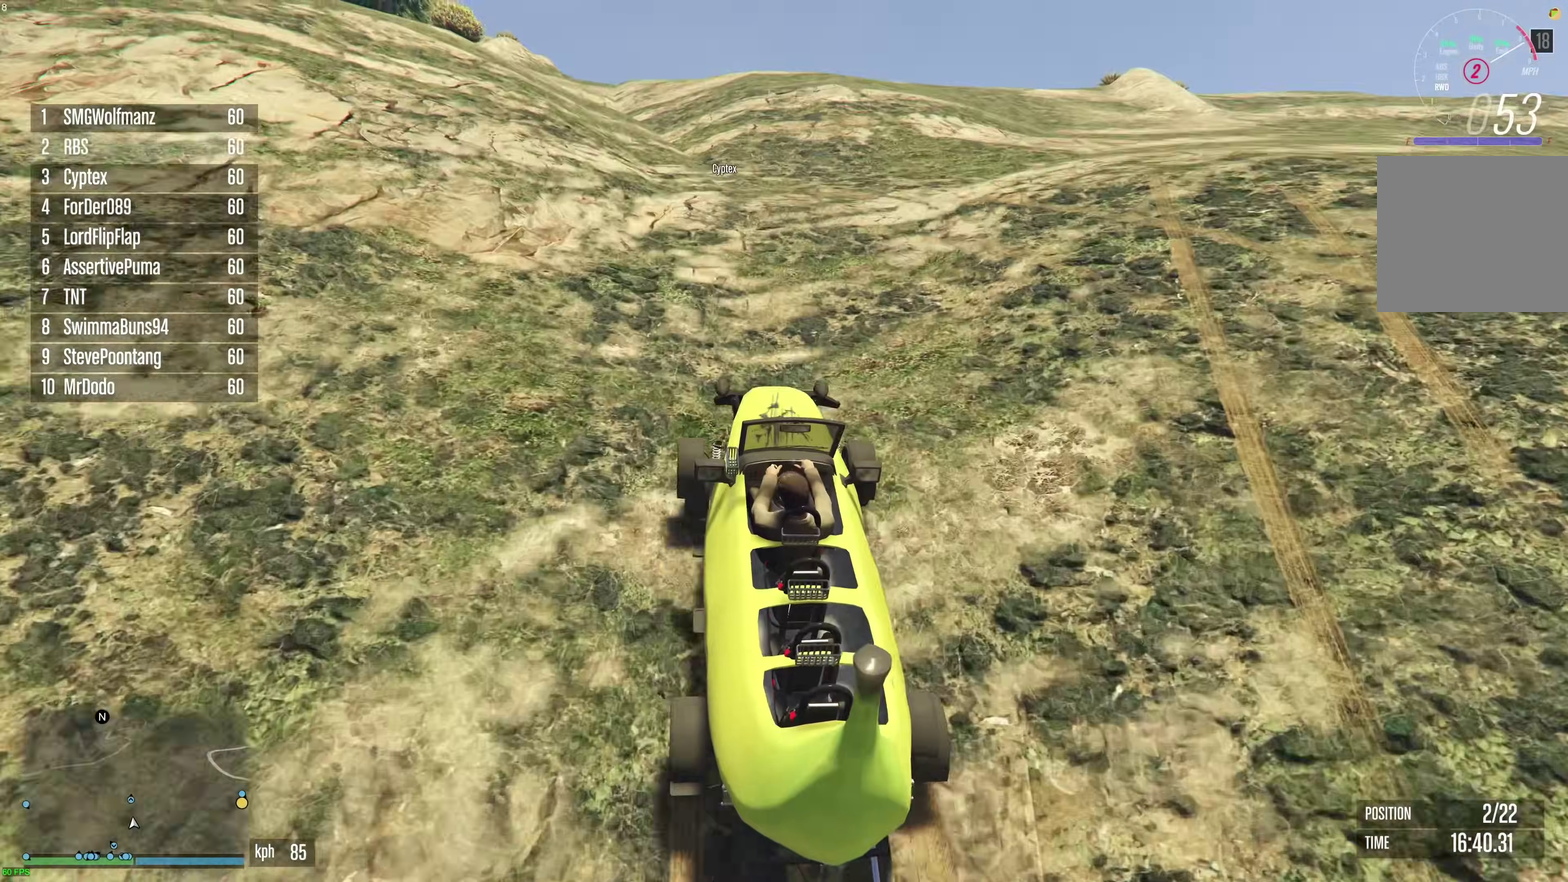
{"dt_ms": 300, "buttons": ["R2"], "left_stick": "center", "right_stick": "center", "events": []}
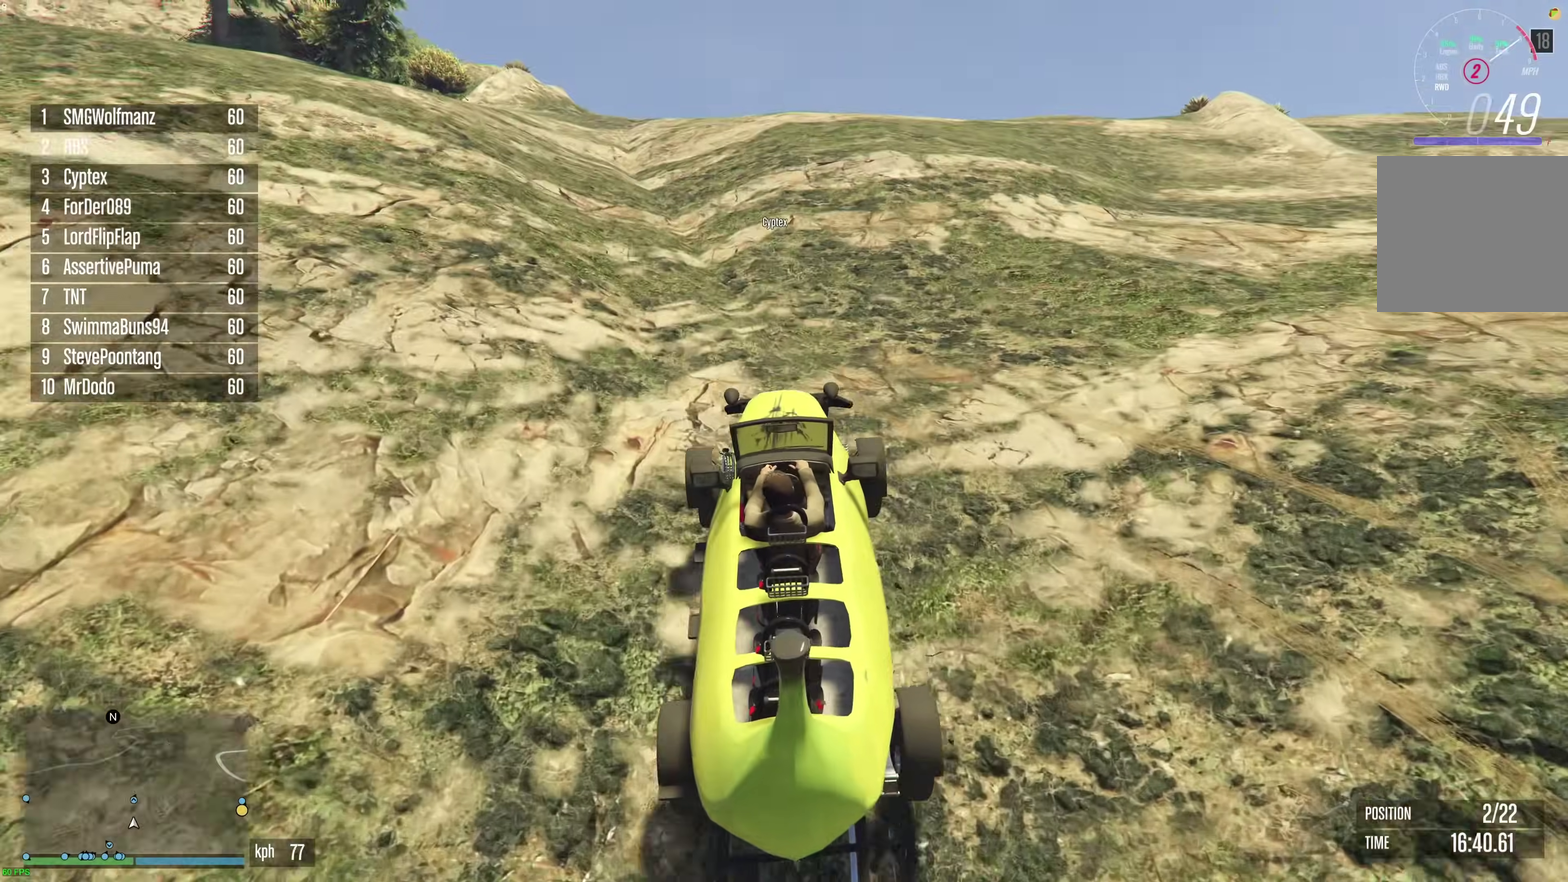
{"dt_ms": 600, "buttons": ["R2"], "left_stick": "center", "right_stick": "up", "events": [[50, "left_stick", "up-left"], [133, "left_stick", "center"], [200, "left_stick", "up-left"], [300, "left_stick", "center"], [367, "right_stick", "up"], [400, "left_stick", "up-left"], [500, "left_stick", "center"]]}
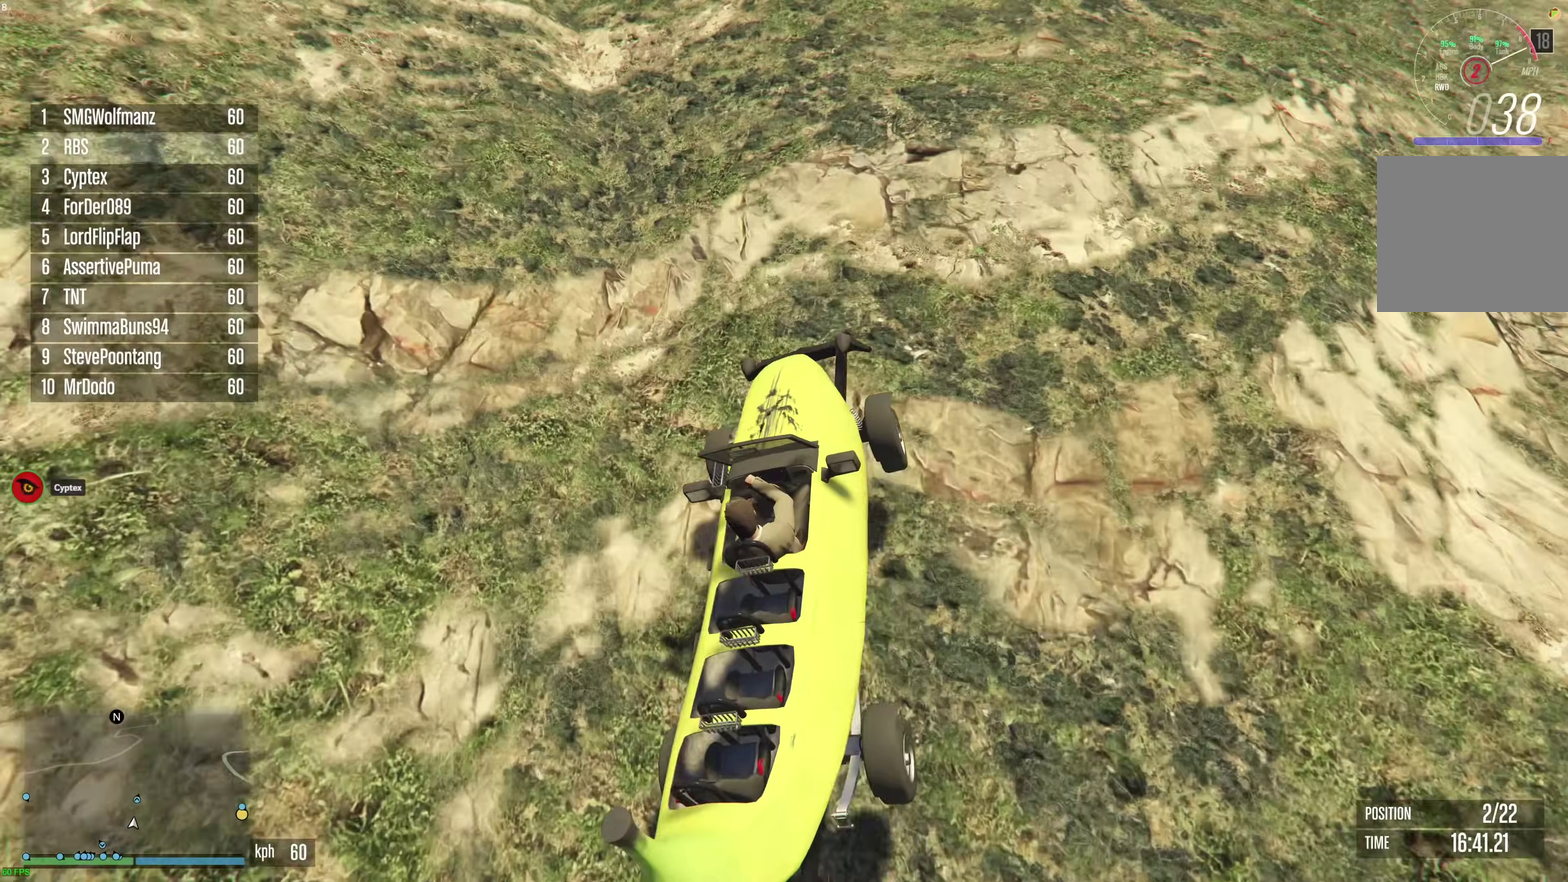
{"dt_ms": 400, "buttons": ["R2"], "left_stick": "center", "right_stick": "center", "events": [[33, "left_stick", "up-left"], [133, "left_stick", "center"], [333, "right_stick", "center"]]}
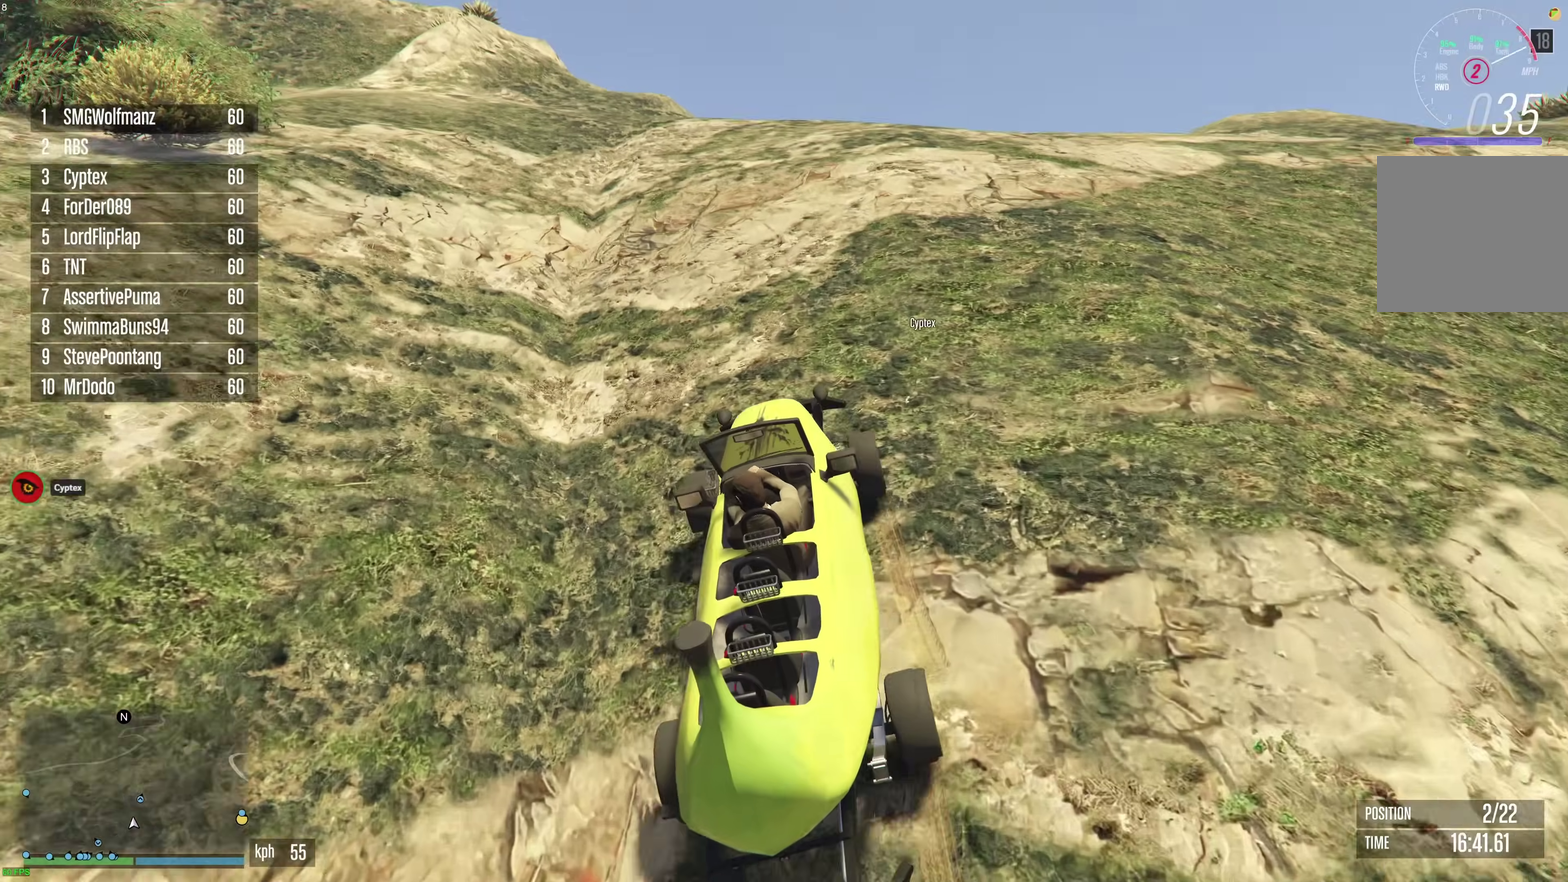
{"dt_ms": 500, "buttons": ["R2"], "left_stick": "center", "right_stick": "down-right", "events": [[33, "left_stick", "right"], [150, "left_stick", "center"], [350, "left_stick", "up-right"], [417, "left_stick", "right"], [450, "right_stick", "down-right"], [467, "left_stick", "center"]]}
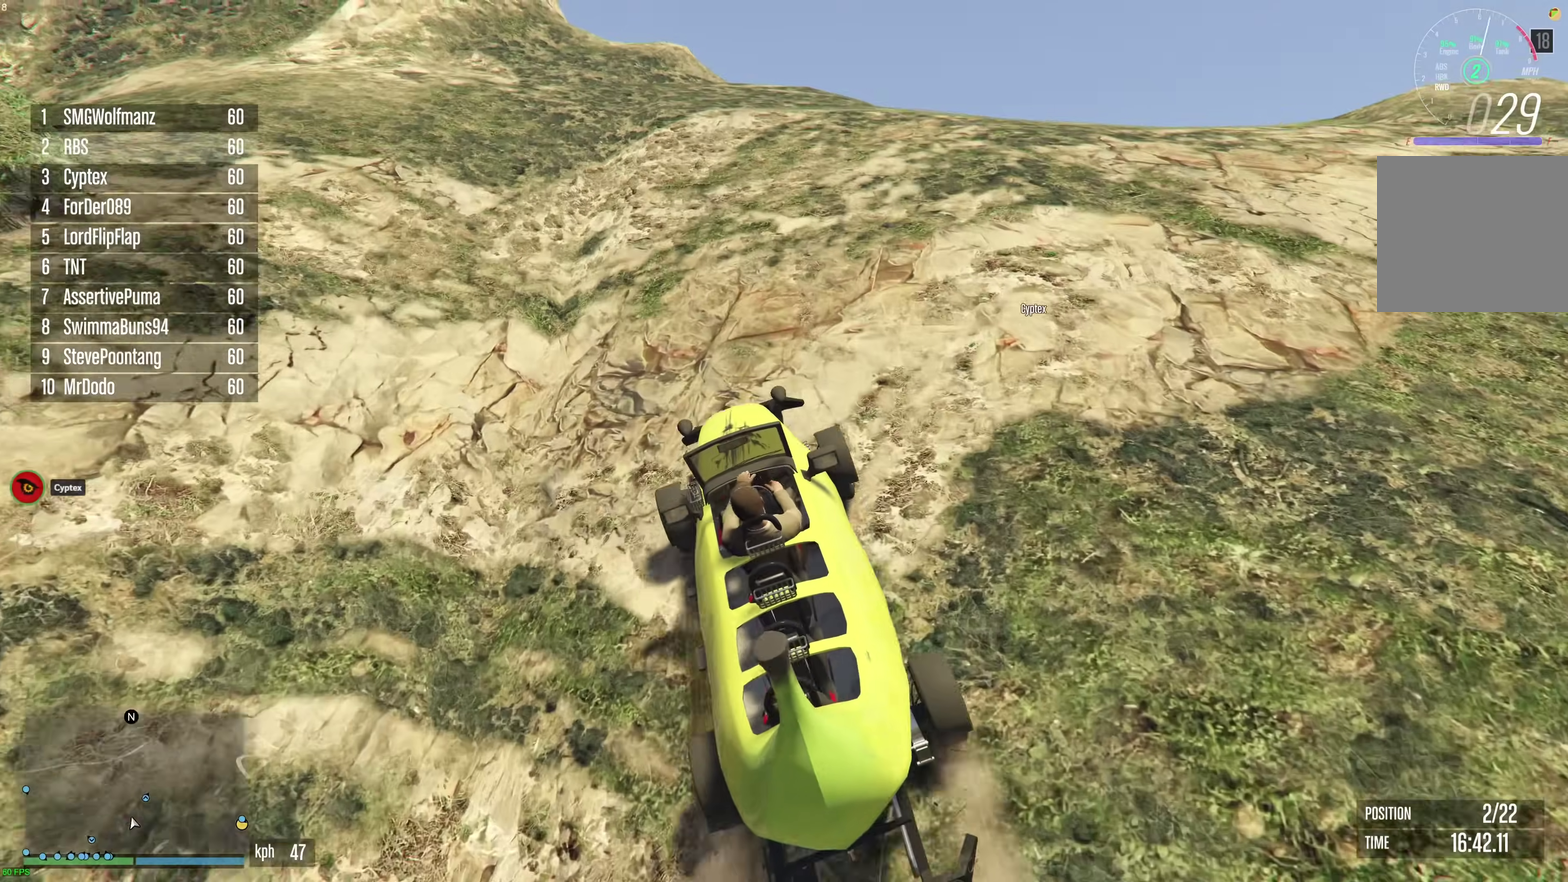
{"dt_ms": 500, "buttons": ["R2"], "left_stick": "up-right", "right_stick": "down-right"}
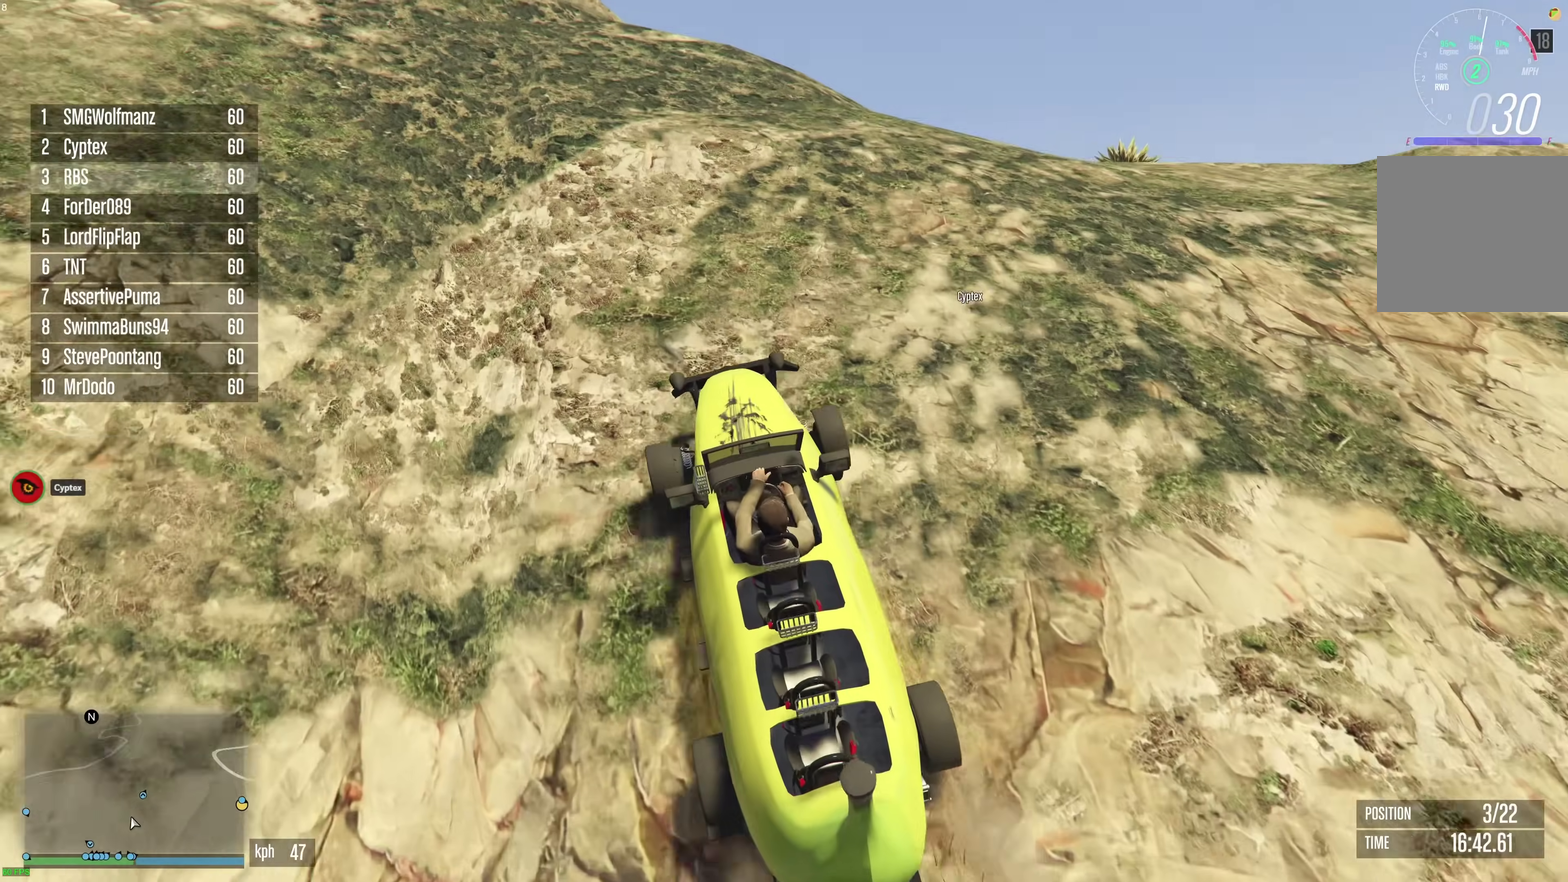
{"dt_ms": 400, "buttons": ["R2"], "left_stick": "center", "right_stick": "down-right"}
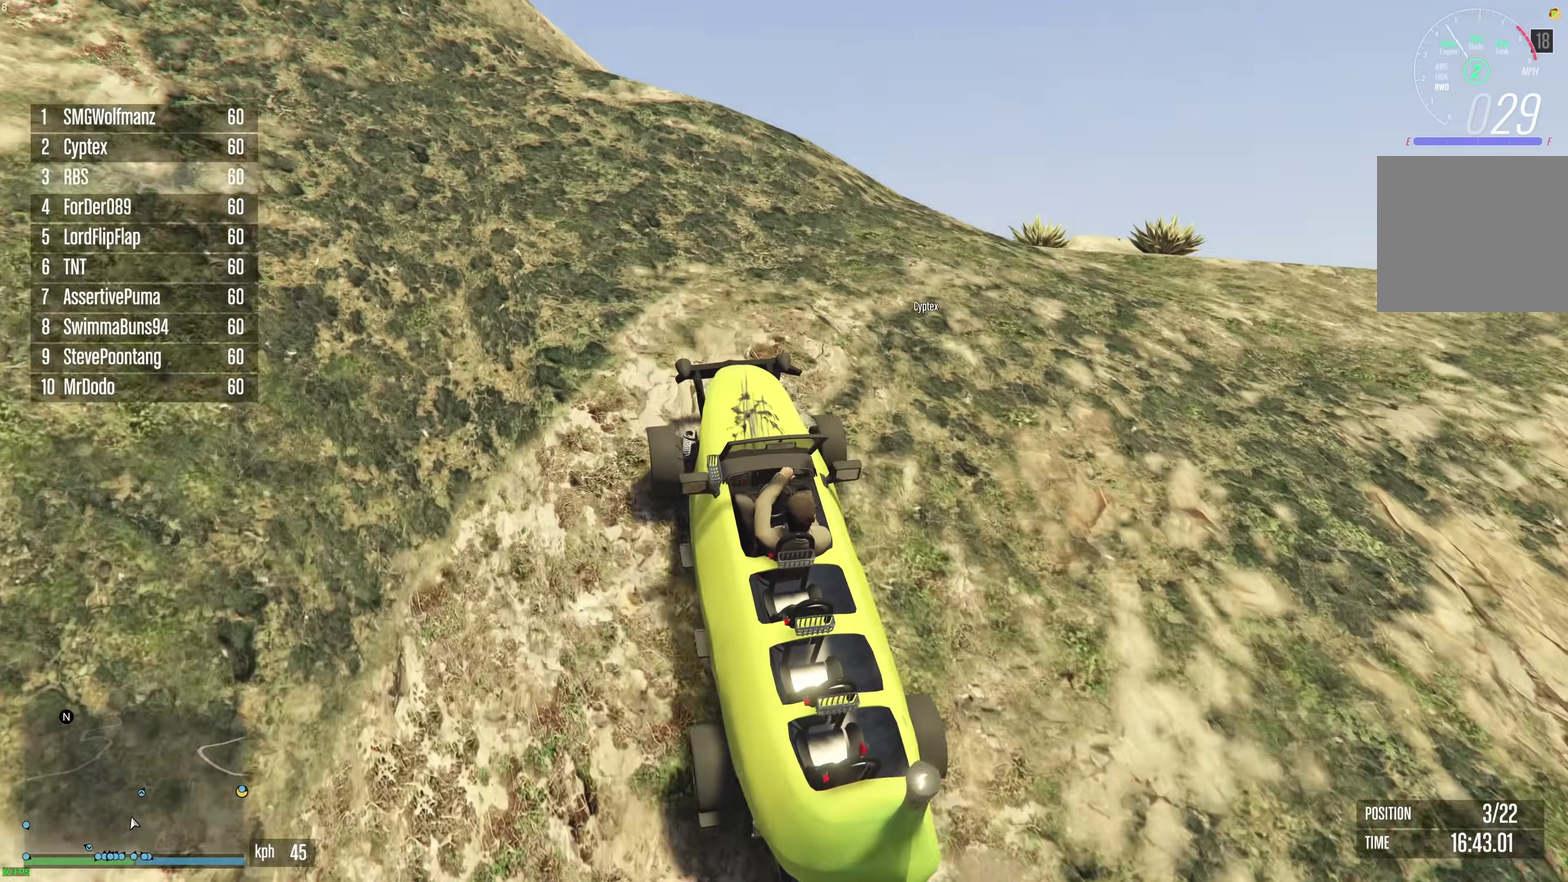
{"dt_ms": 600, "buttons": [], "left_stick": "center", "right_stick": "down", "events": [[133, "left_stick", "right"], [283, "left_stick", "center"], [383, "R2", "up"], [417, "left_stick", "right"], [483, "left_stick", "center"], [567, "right_stick", "down"]]}
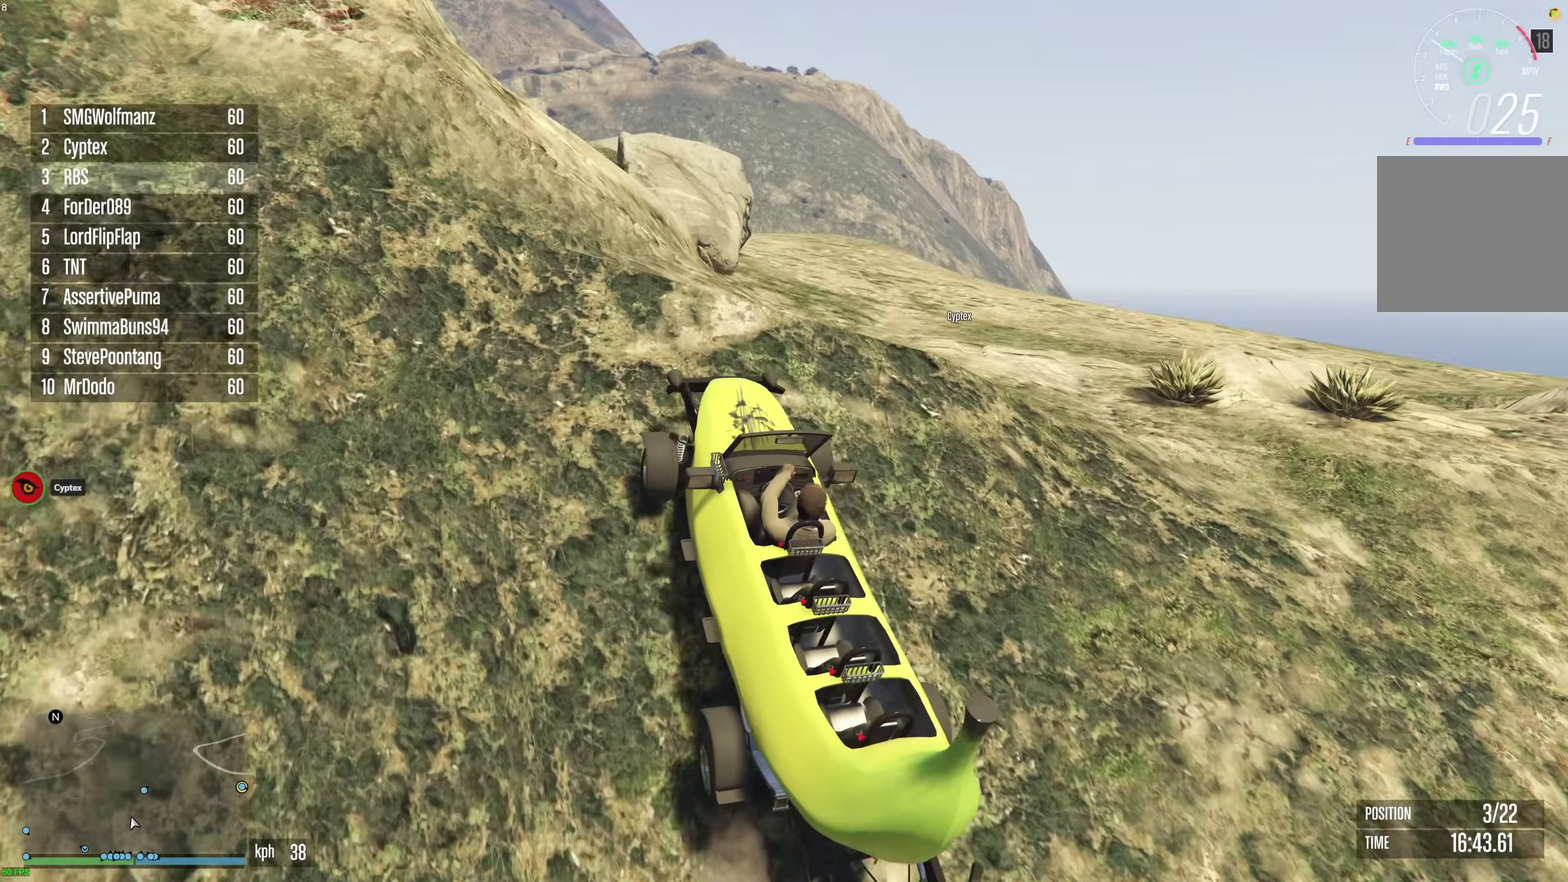
{"dt_ms": 400, "buttons": [], "left_stick": "center", "right_stick": "down-right", "events": [[17, "left_stick", "right"], [183, "right_stick", "down-right"], [200, "left_stick", "center"]]}
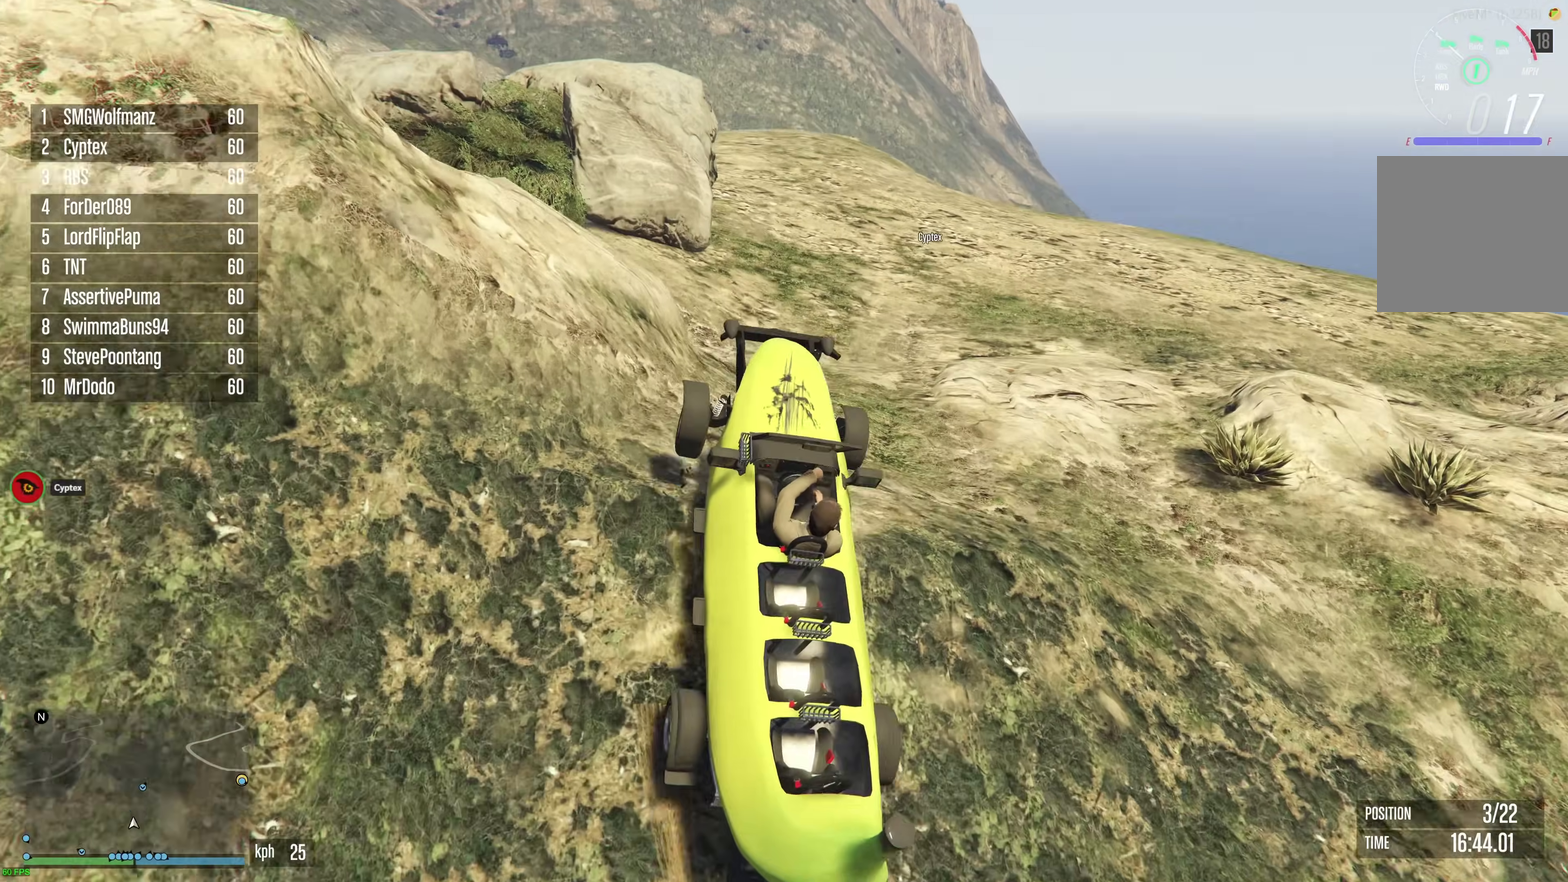
{"dt_ms": 600, "buttons": ["R2"], "left_stick": "left", "right_stick": "center", "events": [[67, "right_stick", "center"], [100, "R2", "down"], [200, "left_stick", "up-left"], [233, "R2", "up"], [283, "left_stick", "center"], [383, "R2", "down"], [383, "left_stick", "up-left"], [467, "left_stick", "center"], [483, "right_stick", "down"], [550, "left_stick", "left"], [550, "right_stick", "center"]]}
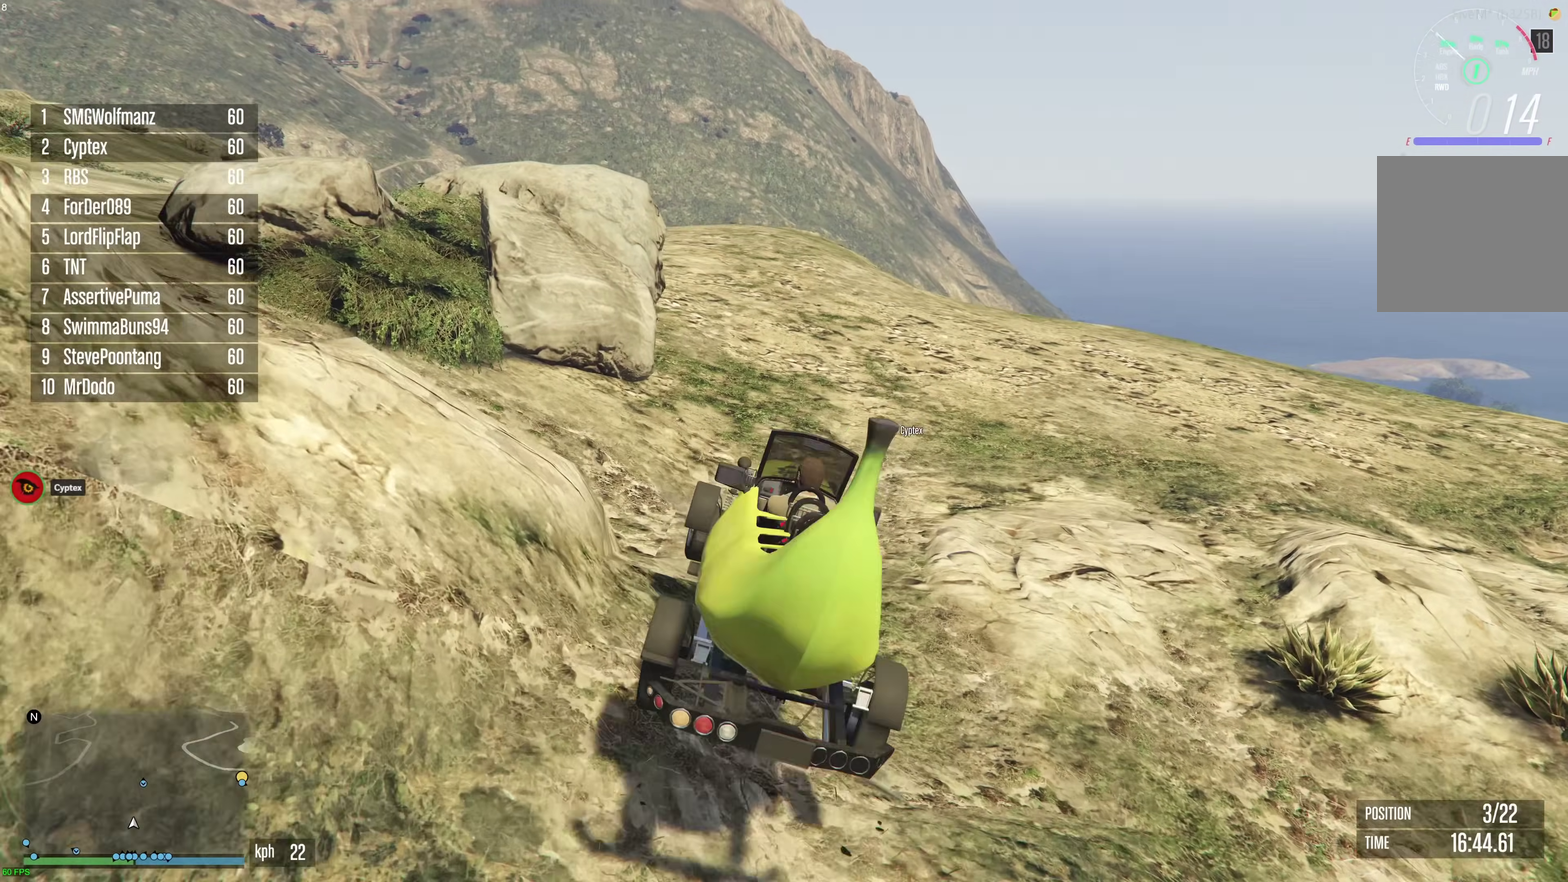
{"dt_ms": 400, "buttons": ["R2"], "left_stick": "center", "right_stick": "down", "events": [[83, "left_stick", "down-left"], [283, "left_stick", "left"], [283, "right_stick", "down"], [400, "left_stick", "center"]]}
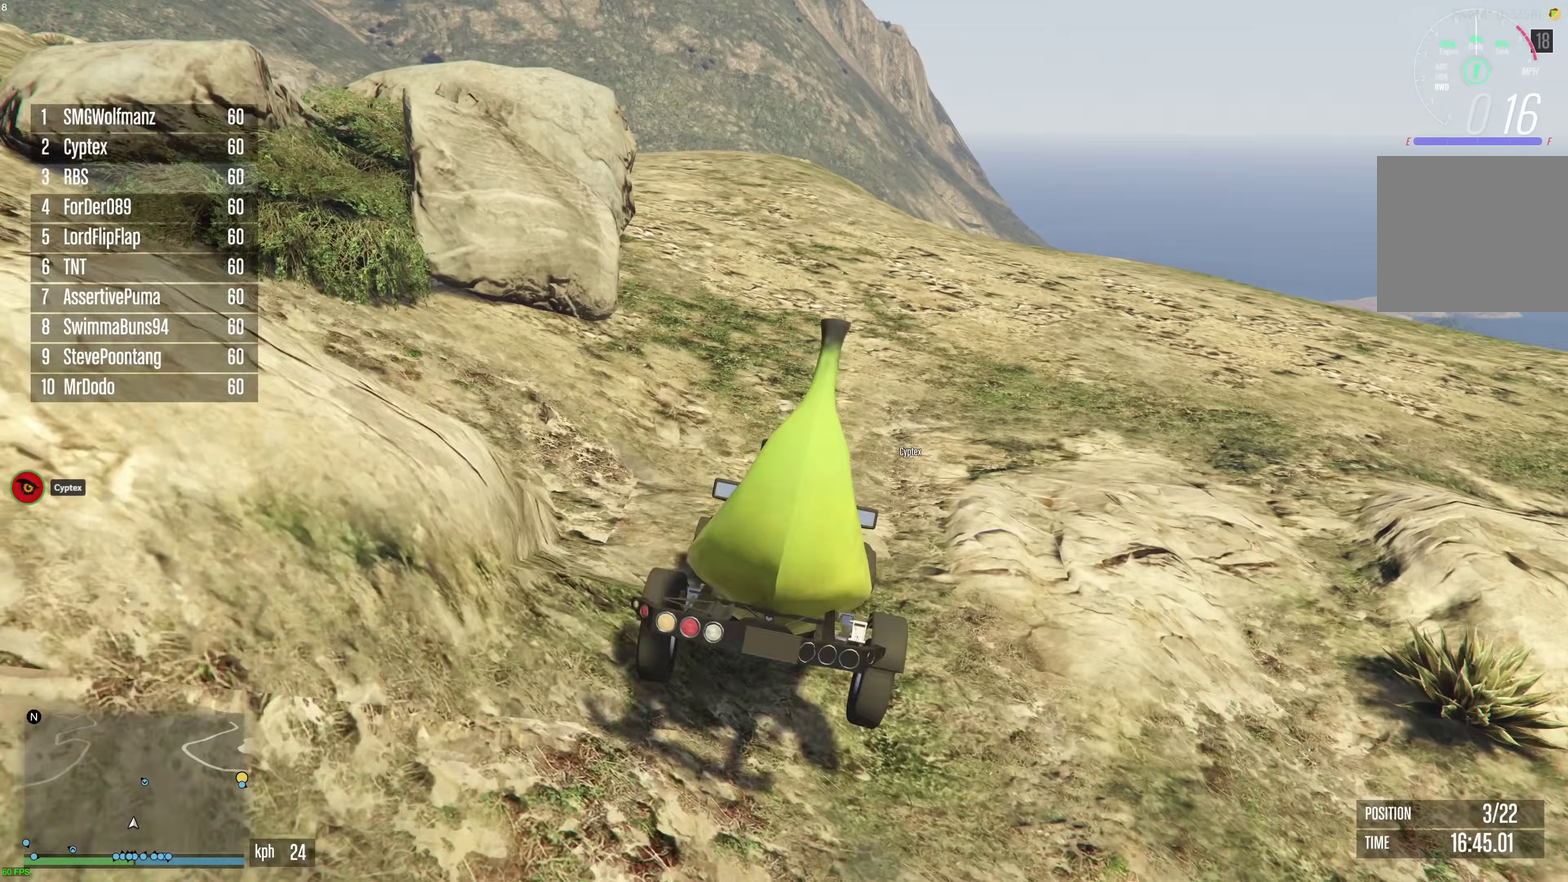
{"dt_ms": 600, "buttons": ["R2"], "left_stick": "up-left", "right_stick": "center", "events": [[50, "right_stick", "center"], [100, "left_stick", "left"], [150, "left_stick", "center"], [183, "right_stick", "down"], [283, "left_stick", "right"], [383, "left_stick", "center"], [417, "right_stick", "down-left"], [467, "right_stick", "center"], [567, "left_stick", "up-left"]]}
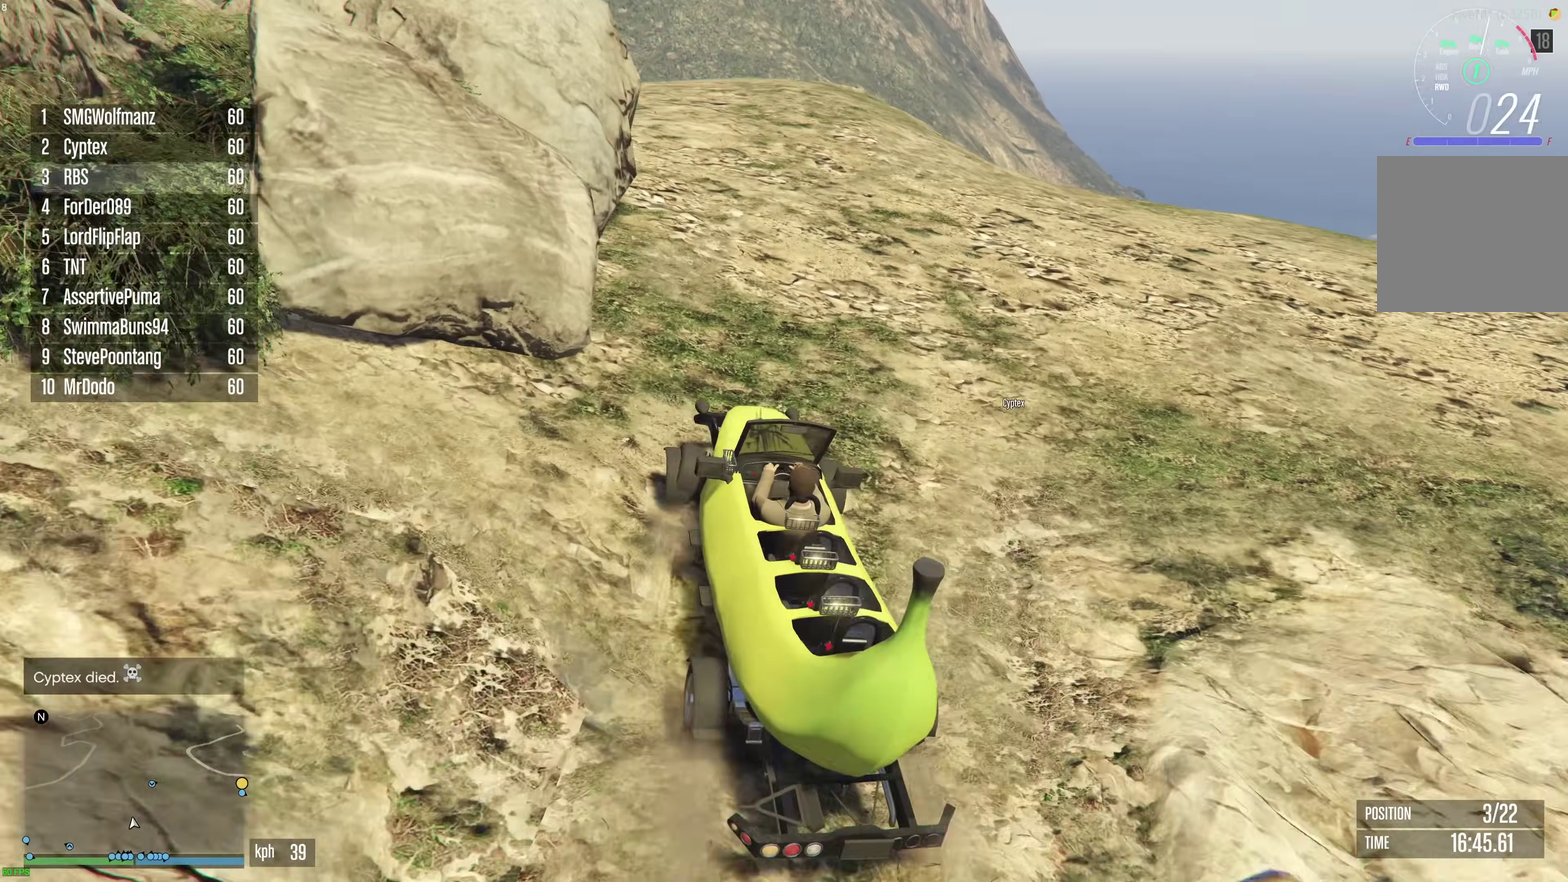
{"dt_ms": 300, "buttons": ["R2"], "left_stick": "center", "right_stick": "down", "events": [[33, "left_stick", "center"], [133, "right_stick", "down"]]}
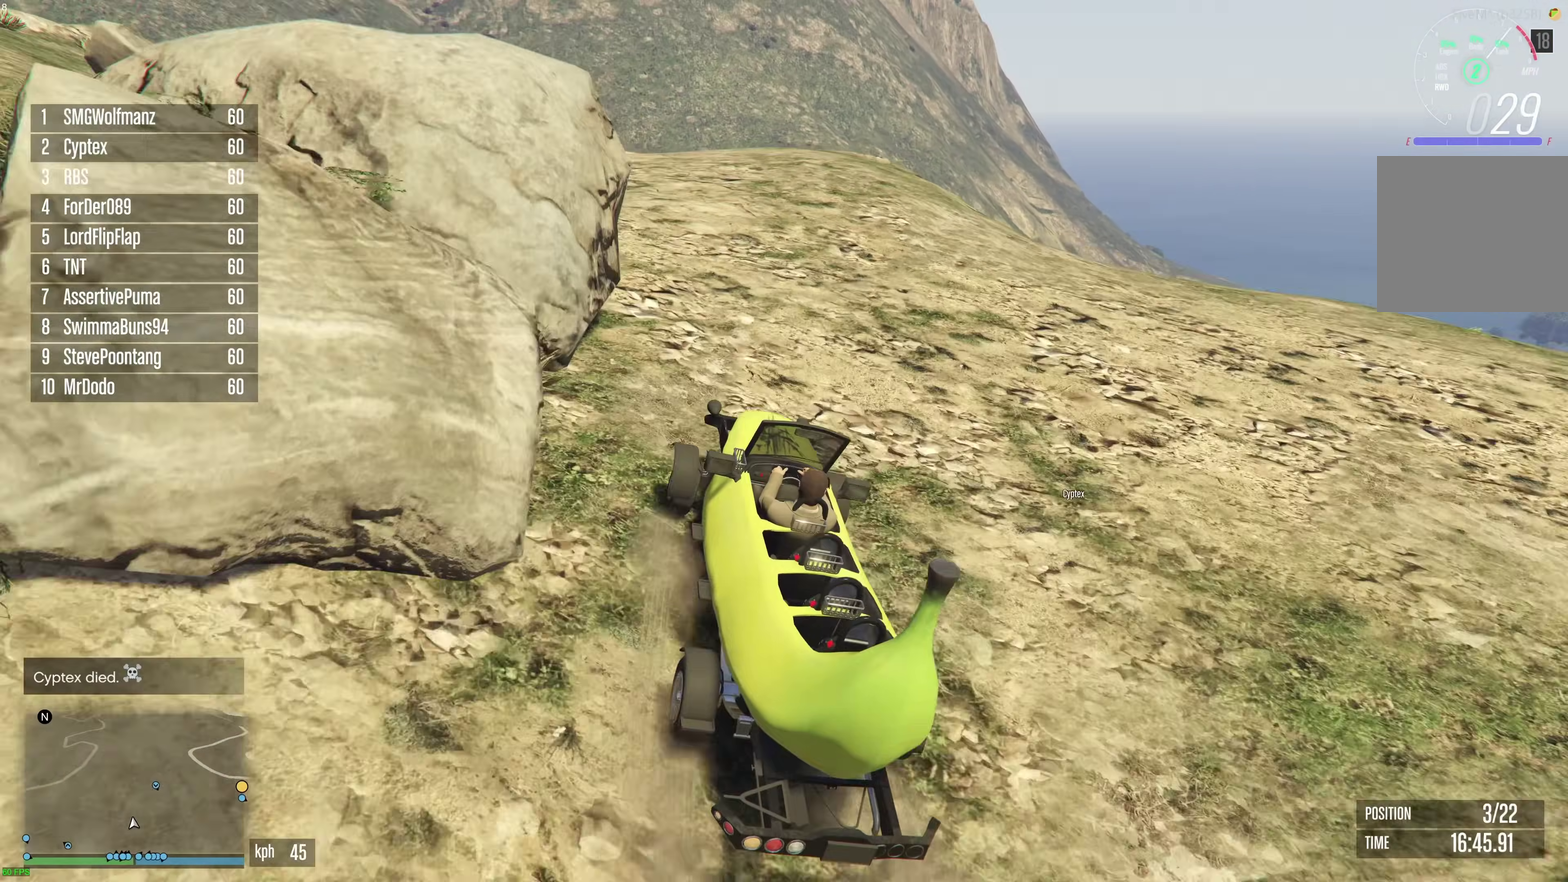
{"dt_ms": 900, "buttons": ["R2"], "left_stick": "down-left", "right_stick": "left", "events": [[267, "left_stick", "right"], [350, "left_stick", "center"], [467, "left_stick", "left"], [483, "R2", "up"], [650, "left_stick", "down-left"], [750, "right_stick", "down-right"], [850, "right_stick", "left"], [867, "R2", "down"]]}
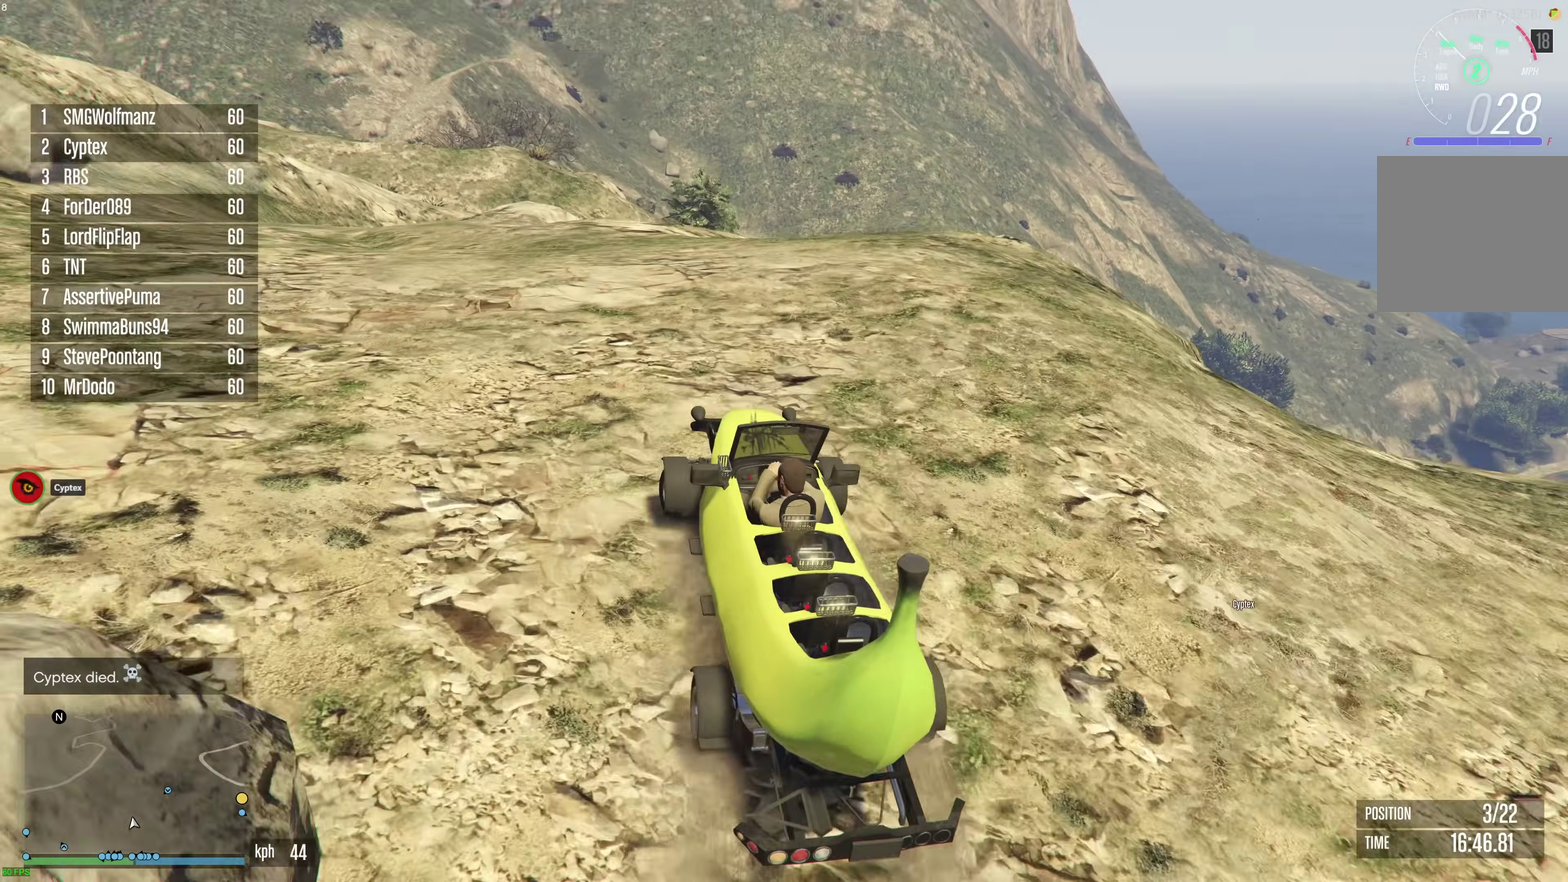
{"dt_ms": 300, "buttons": ["R2"], "left_stick": "down-left", "right_stick": "left", "events": [[83, "R2", "up"], [217, "R2", "down"]]}
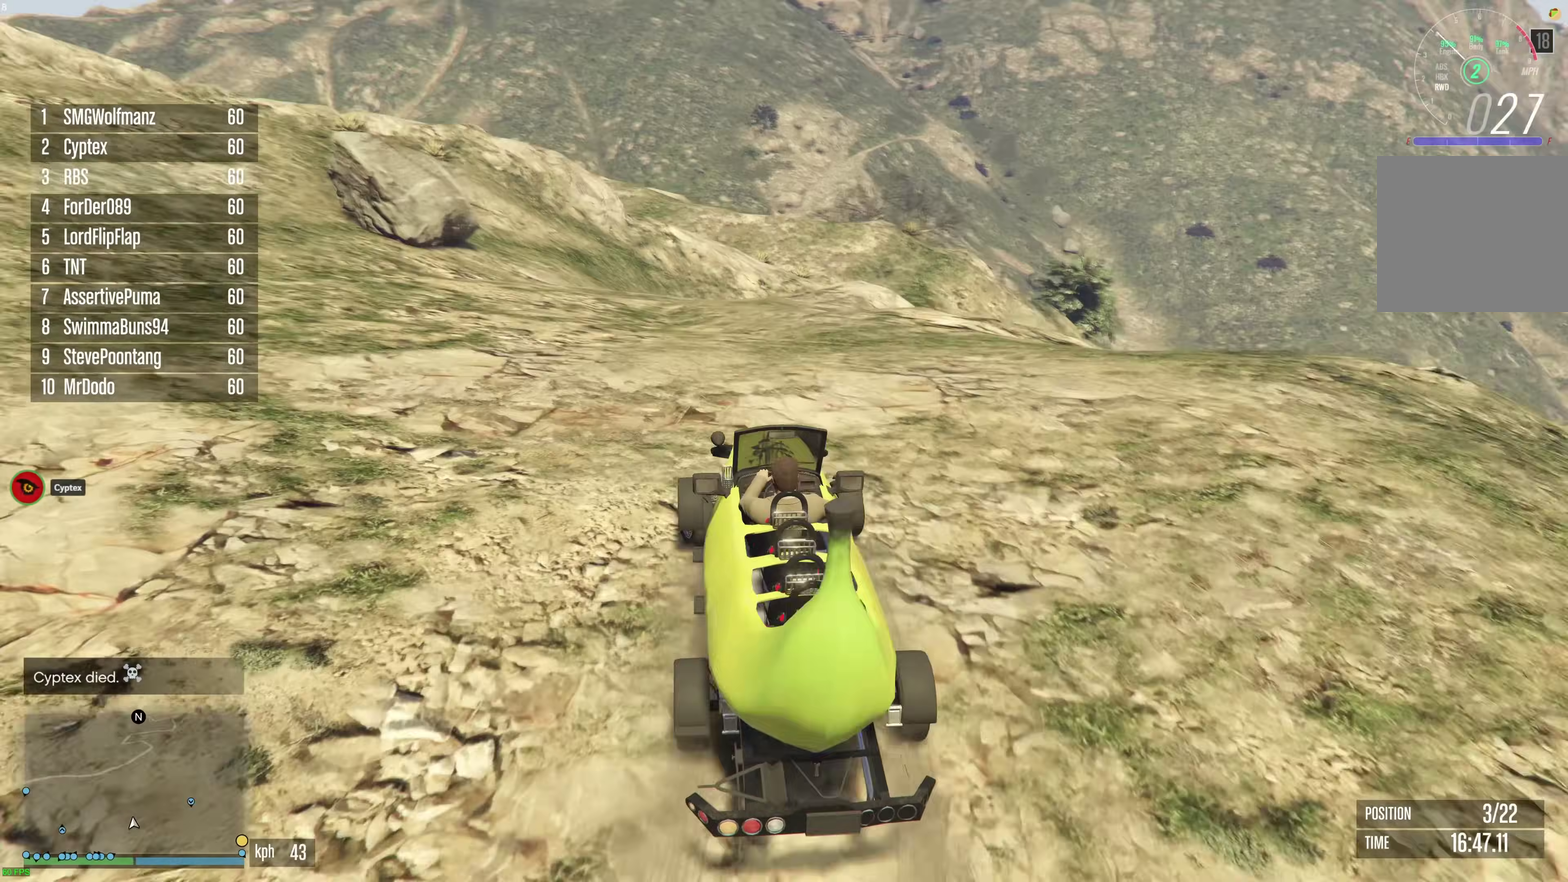
{"dt_ms": 600, "buttons": ["R2"], "left_stick": "left", "right_stick": "center", "events": [[50, "R2", "up"], [133, "R2", "down"], [233, "R2", "up"], [283, "R2", "down"], [350, "left_stick", "center"], [467, "right_stick", "center"], [483, "left_stick", "left"]]}
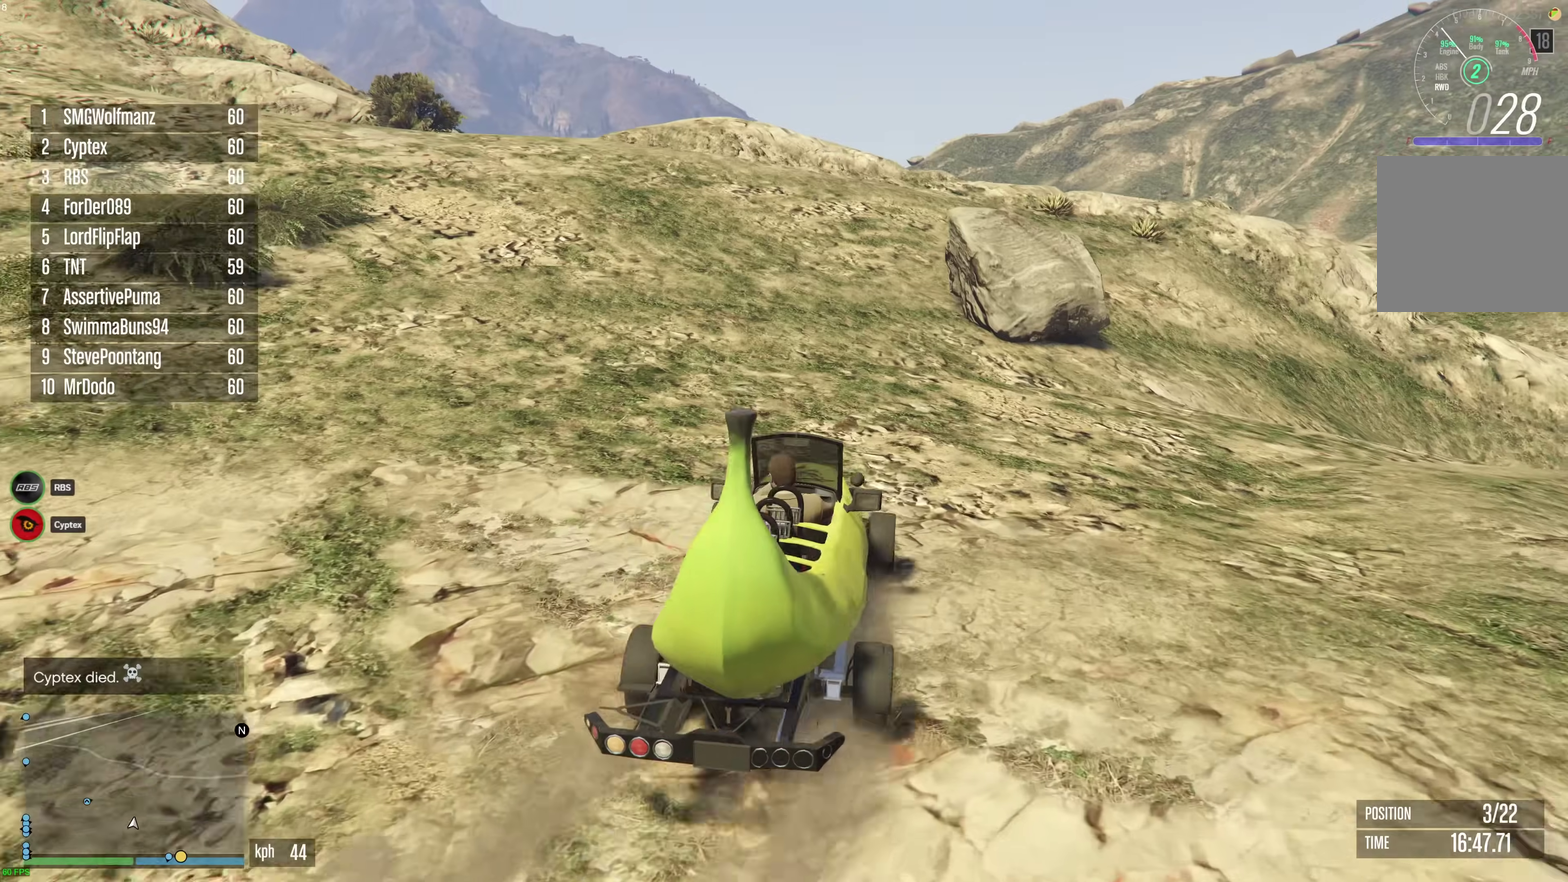
{"dt_ms": 400, "buttons": ["R2"], "left_stick": "center", "right_stick": "left", "events": [[150, "right_stick", "left"], [233, "left_stick", "center"]]}
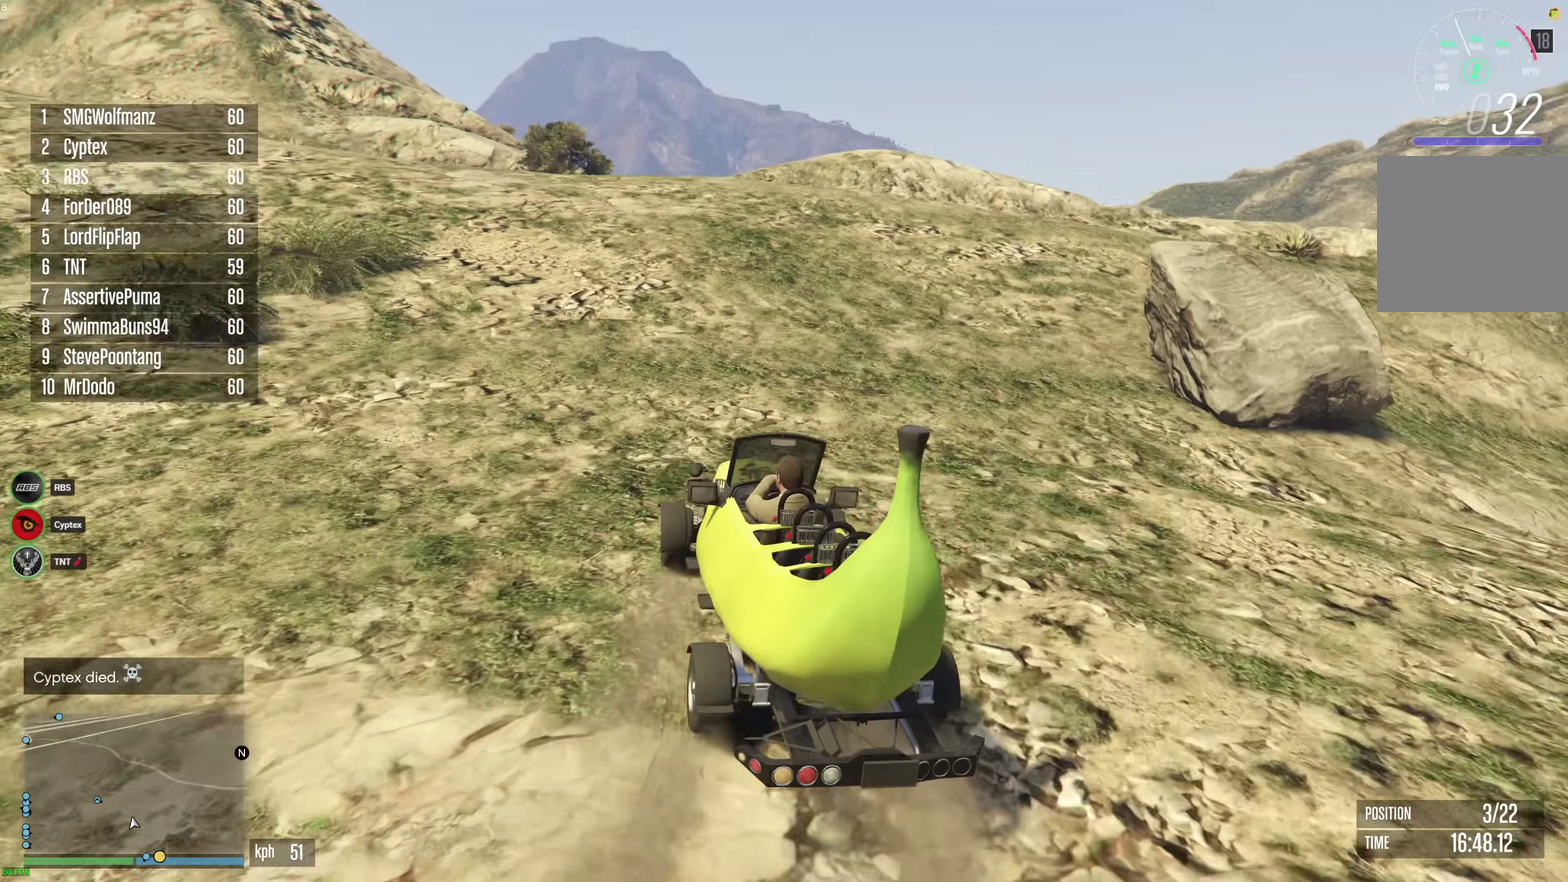
{"dt_ms": 500, "buttons": [], "left_stick": "left", "right_stick": "center", "events": [[17, "left_stick", "left"], [83, "right_stick", "down-left"], [150, "left_stick", "center"], [167, "right_stick", "center"], [417, "R2", "up"], [417, "left_stick", "left"]]}